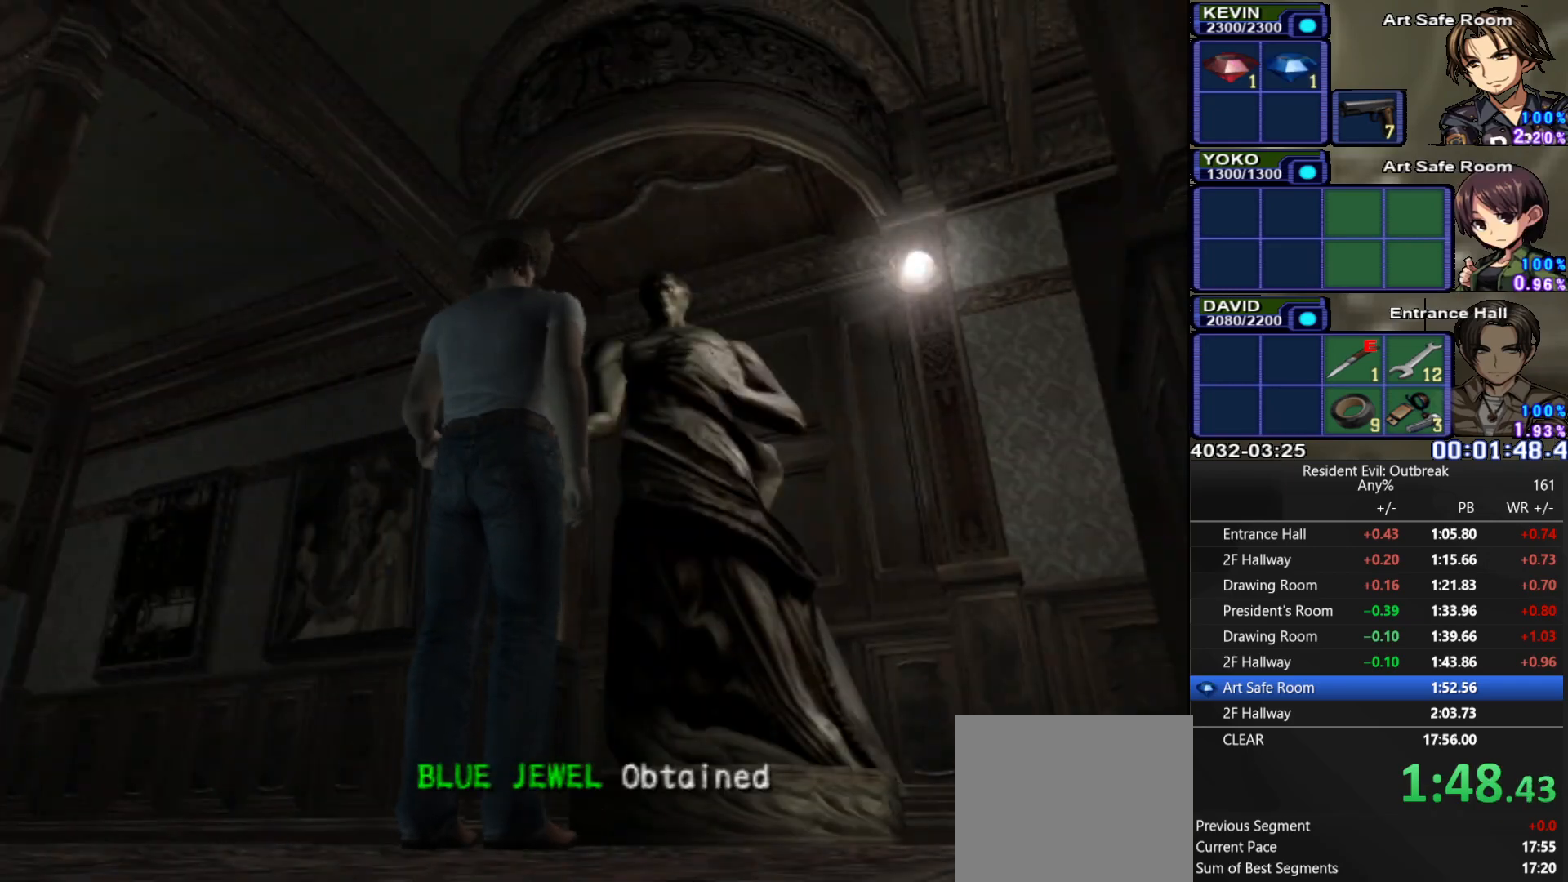
Gameplay with a controller (PlayStation layout); each line is a JSON object with the inputs held at the frame after it. "events" lists button and stick changes between this image and that frame as [ms after this image, input, new state], when the widget could be followed in between. Not read: TOUCHPAD.
{"buttons": ["CROSS", "DPAD_UP"], "left_stick": "down-left", "right_stick": "center", "events": [[117, "left_stick", "down-left"]]}
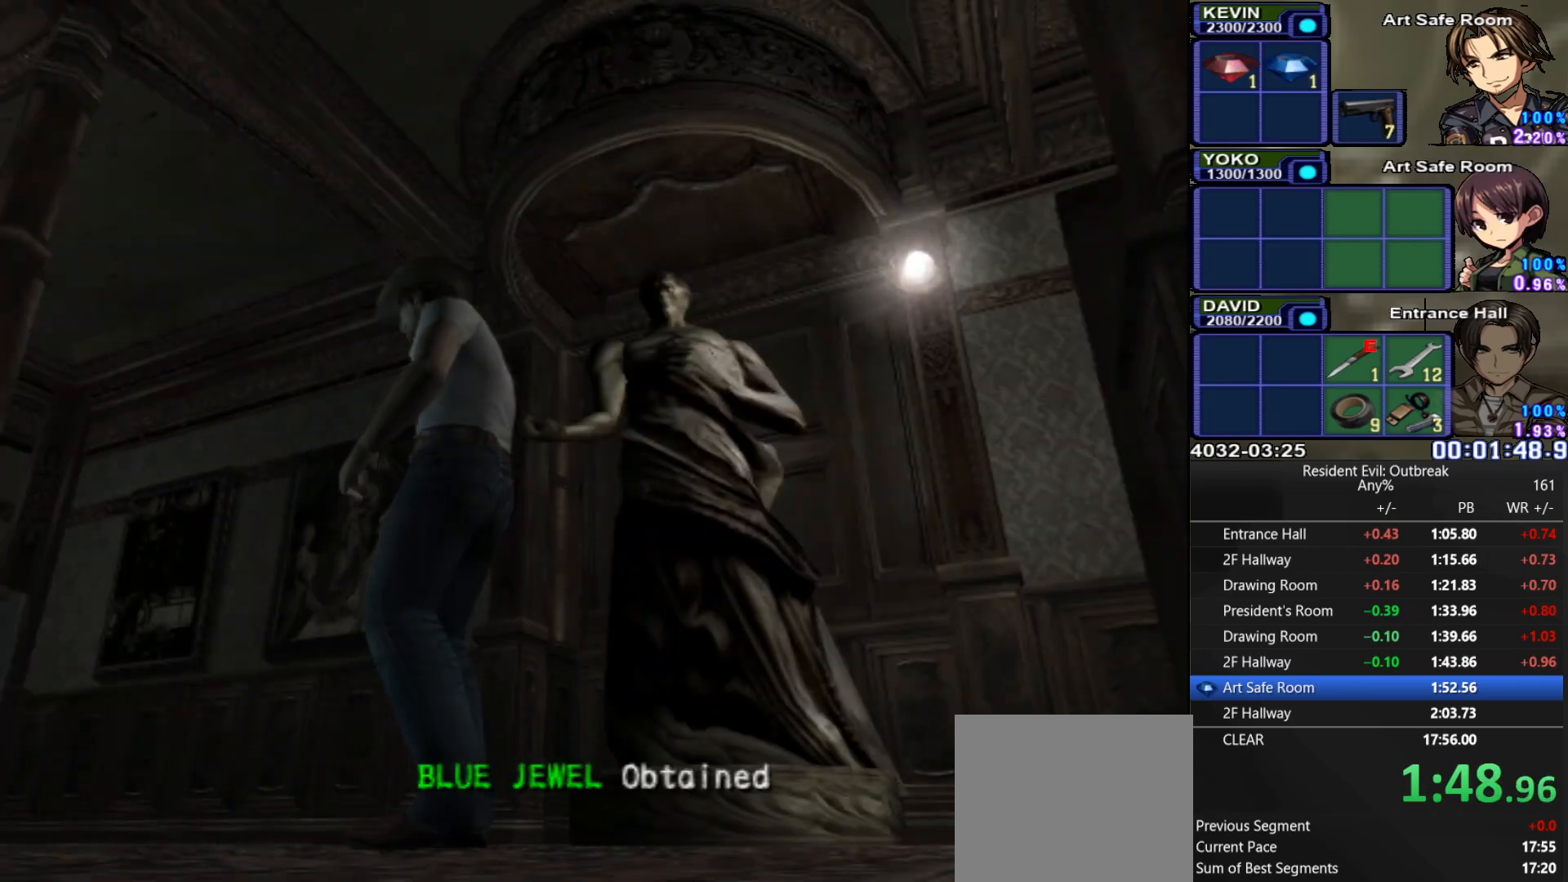
{"buttons": ["CROSS", "DPAD_UP"], "left_stick": "center", "right_stick": "center", "events": [[200, "left_stick", "down-right"], [450, "left_stick", "center"]]}
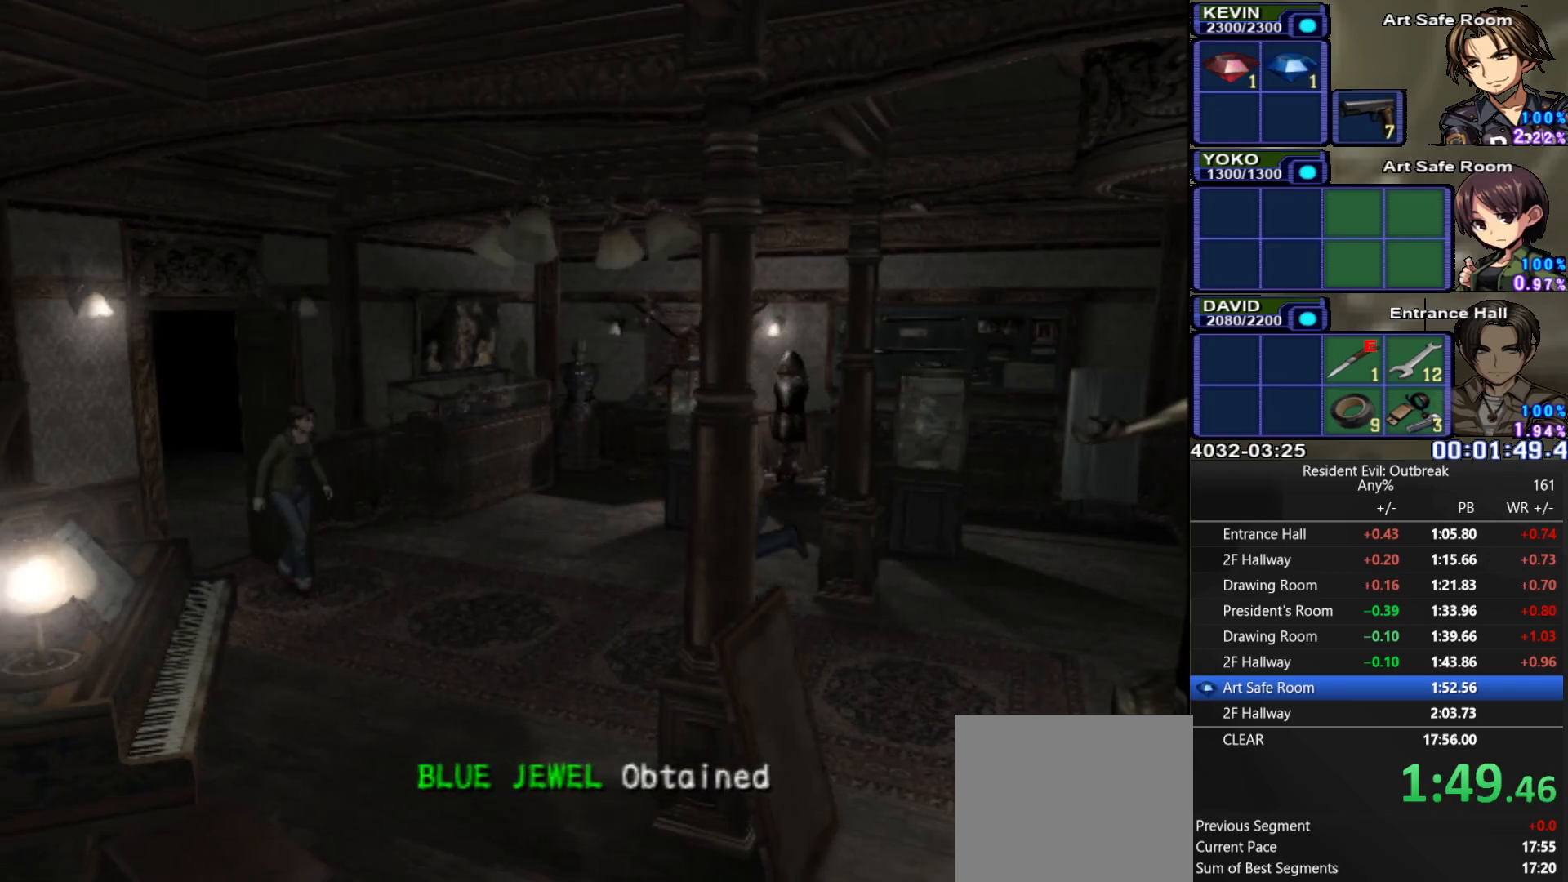
{"buttons": ["CROSS", "DPAD_UP", "DPAD_RIGHT"], "left_stick": "center", "right_stick": "center", "events": [[483, "DPAD_RIGHT", "down"]]}
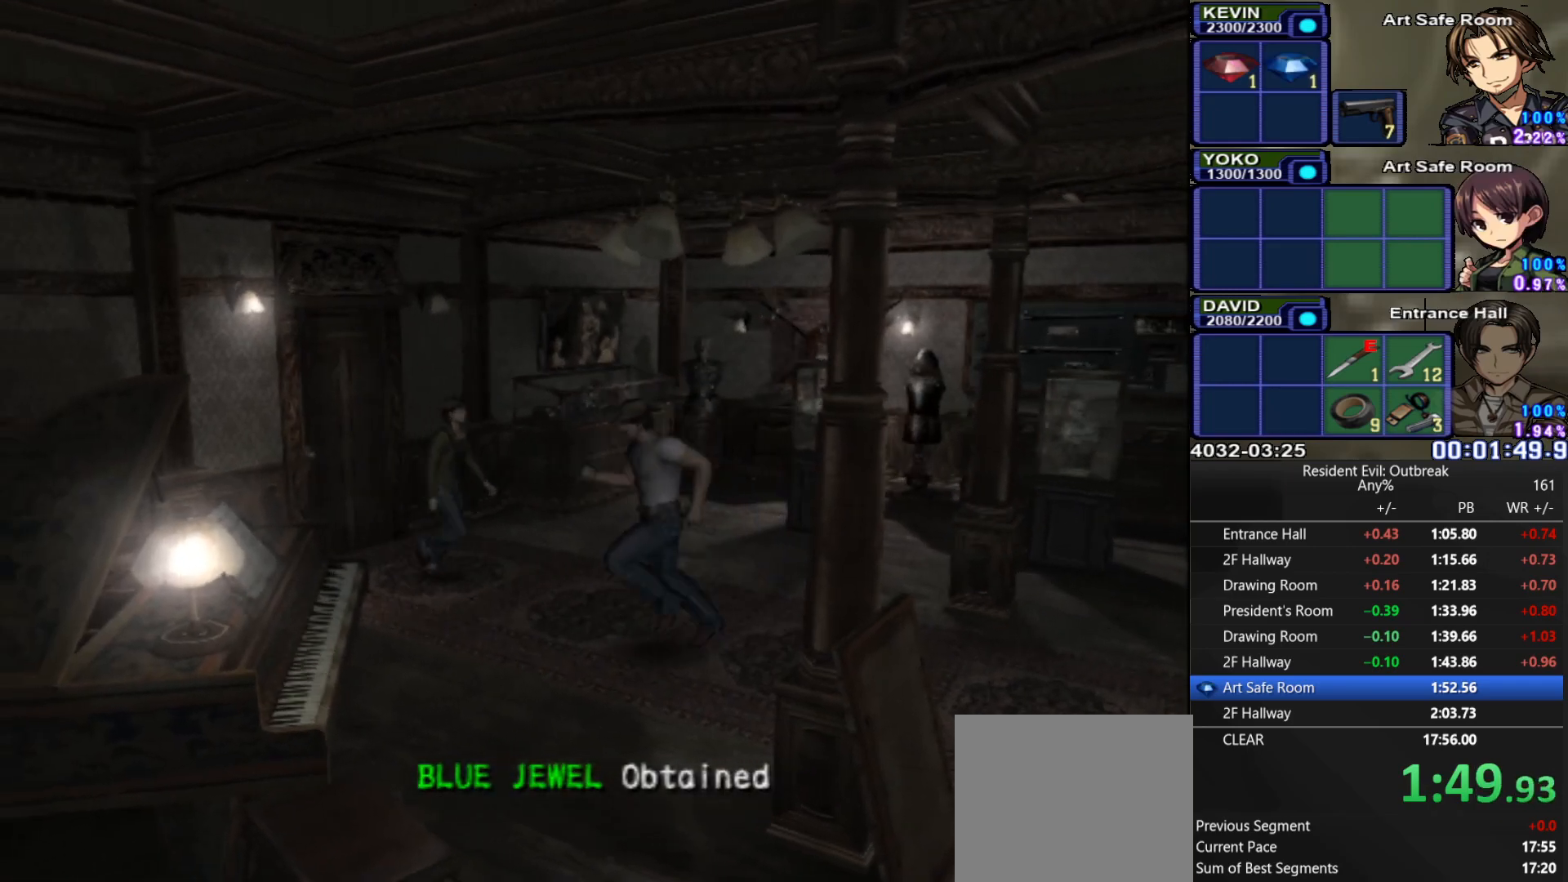
{"buttons": ["CROSS", "DPAD_UP"], "left_stick": "up-left", "right_stick": "center", "events": [[167, "left_stick", "up-left"], [417, "DPAD_RIGHT", "up"]]}
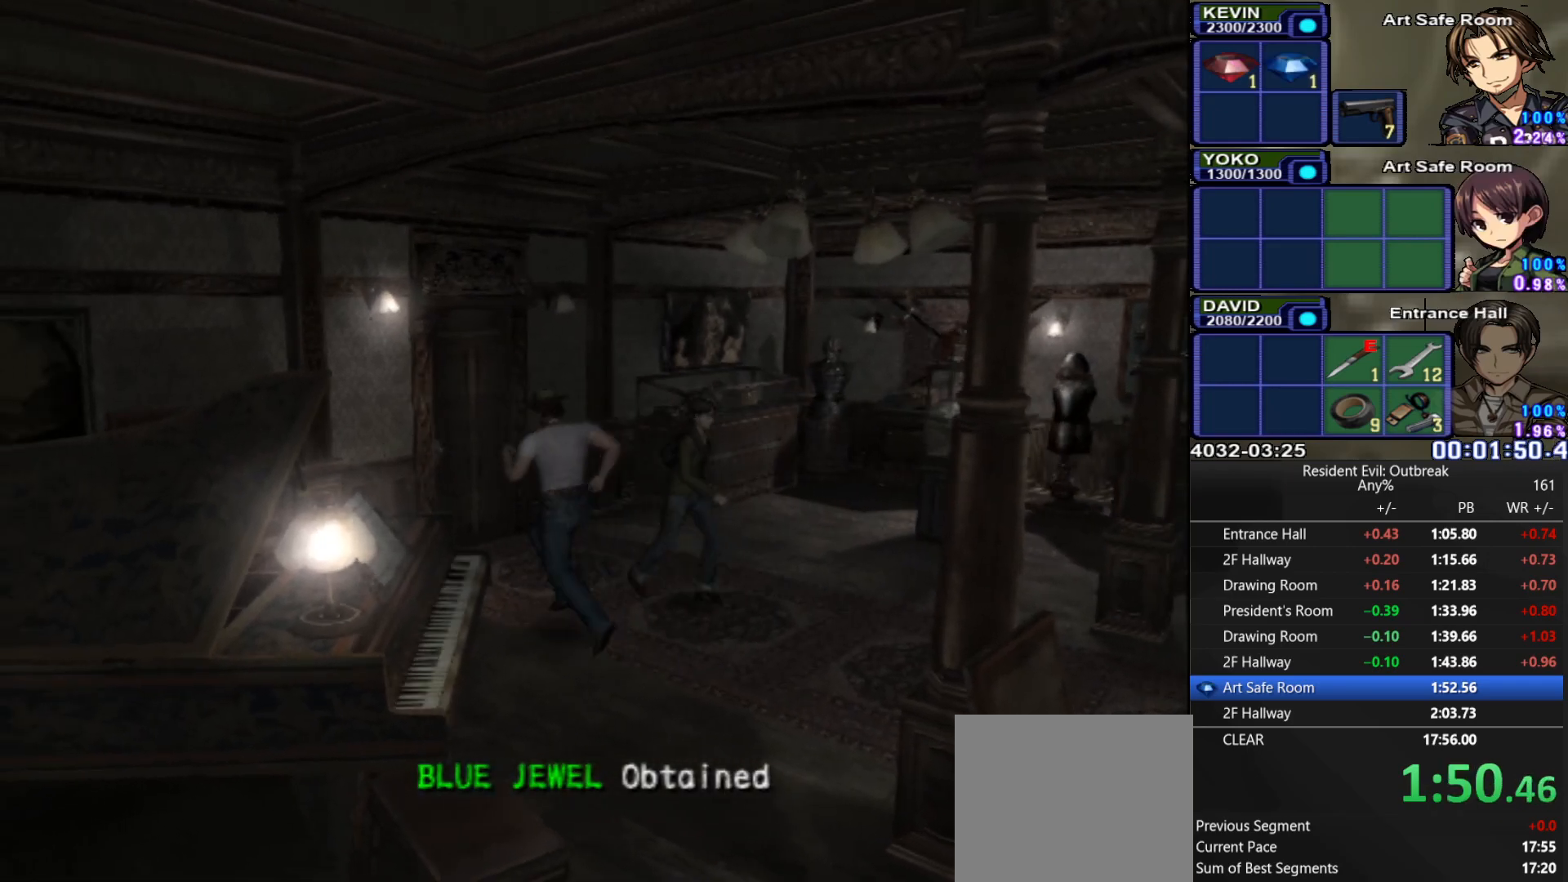
{"buttons": ["CROSS", "DPAD_UP"], "left_stick": "center", "right_stick": "center", "events": [[100, "left_stick", "center"], [433, "SQUARE", "down"], [500, "SQUARE", "up"]]}
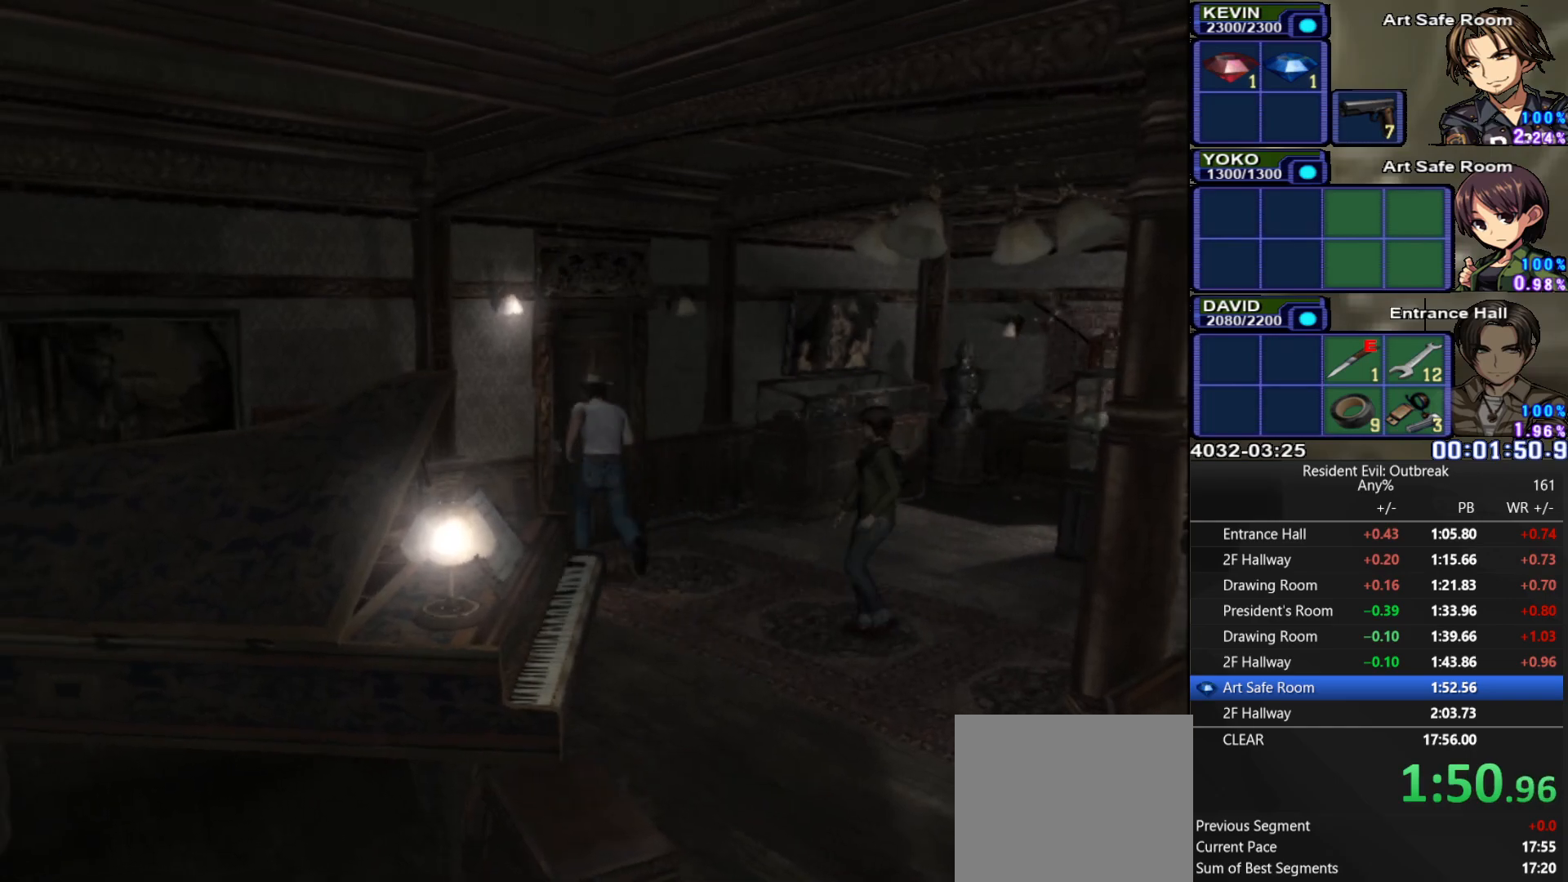
{"buttons": [], "left_stick": "center", "right_stick": "center", "events": [[100, "SQUARE", "down"], [117, "DPAD_UP", "up"], [167, "CROSS", "up"], [167, "SQUARE", "up"], [217, "SQUARE", "down"], [283, "SQUARE", "up"]]}
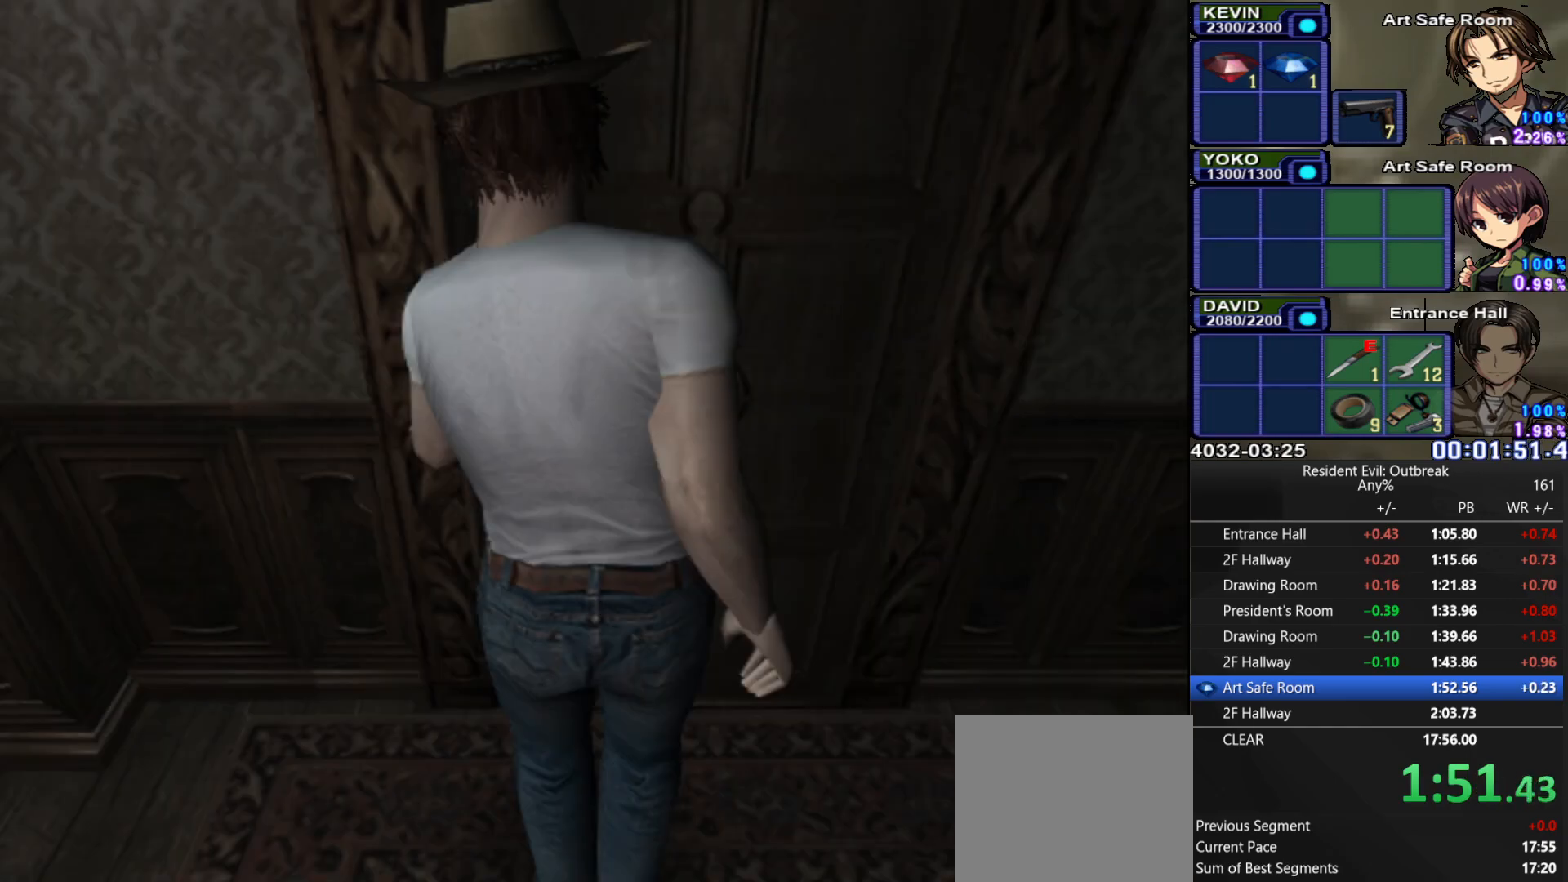
{"buttons": [], "left_stick": "center", "right_stick": "center", "events": []}
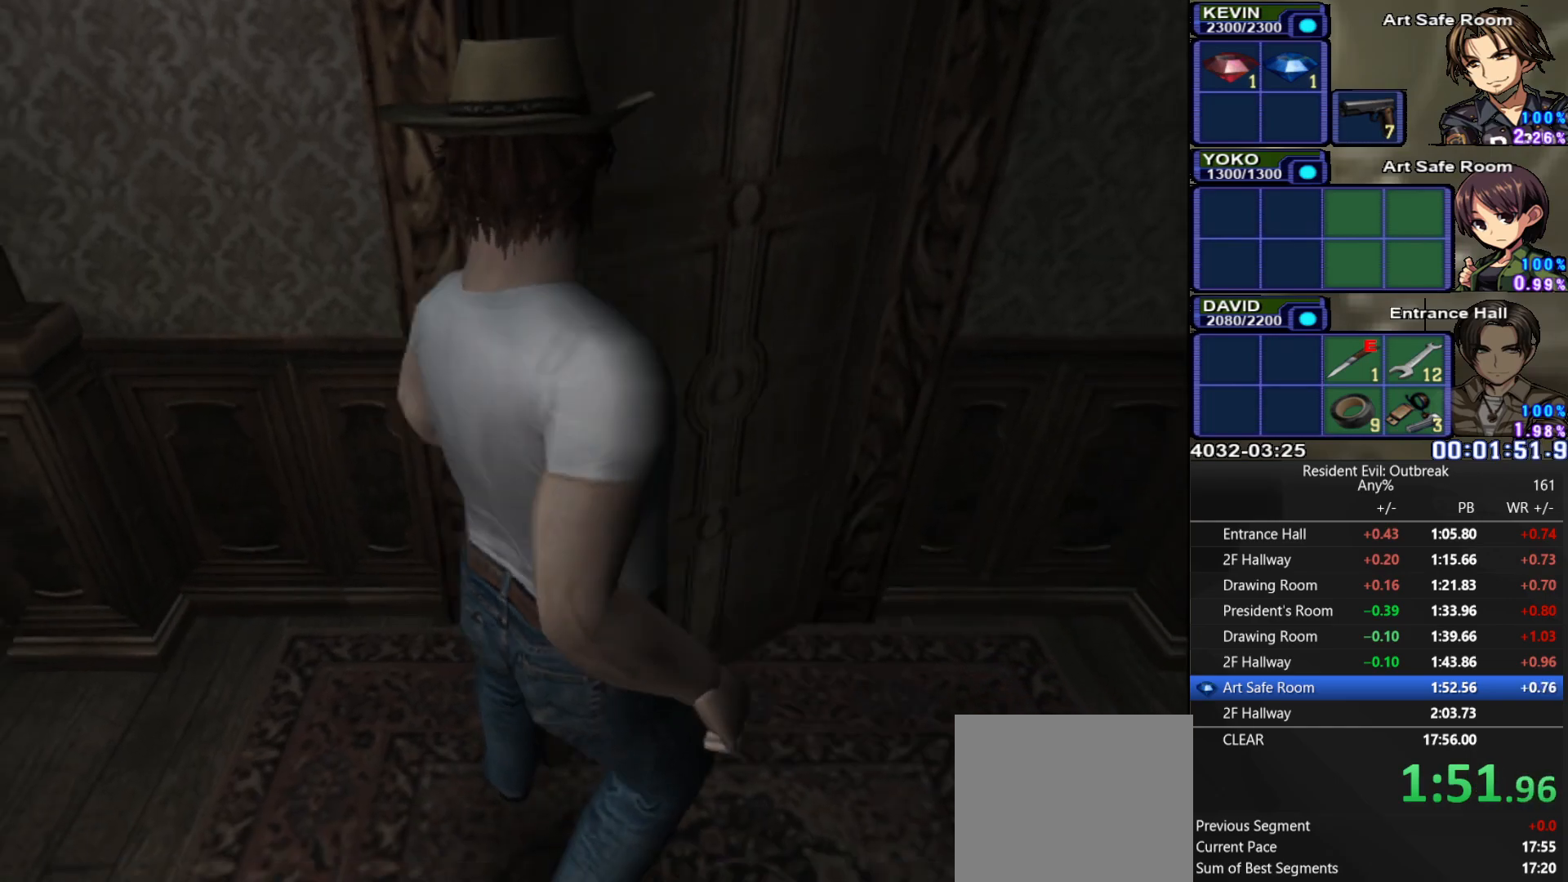
{"buttons": [], "left_stick": "center", "right_stick": "center", "events": []}
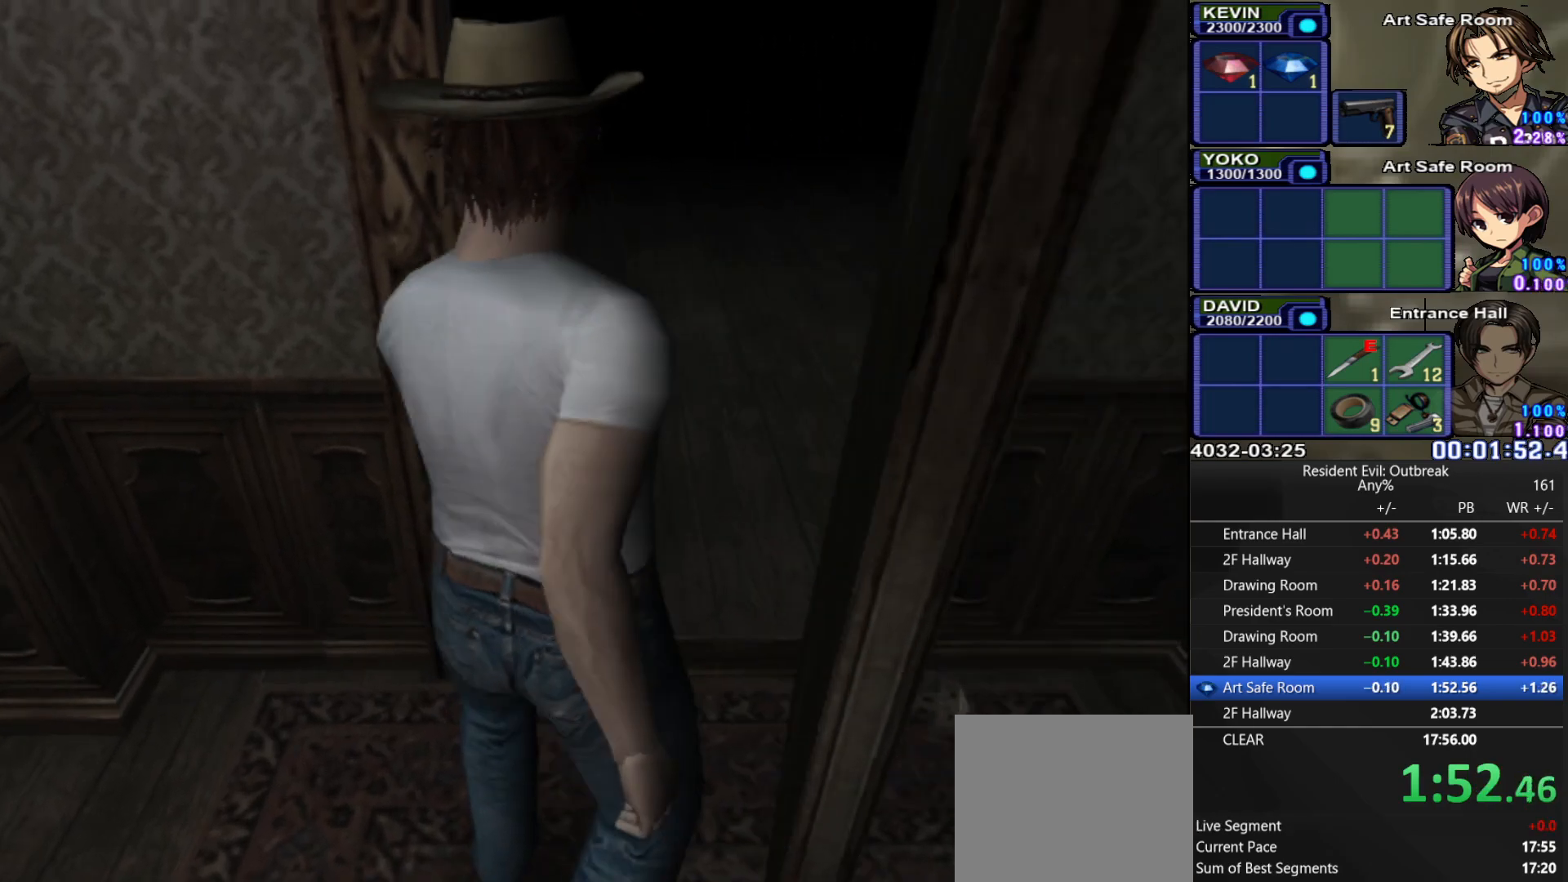
{"buttons": [], "left_stick": "center", "right_stick": "center", "events": []}
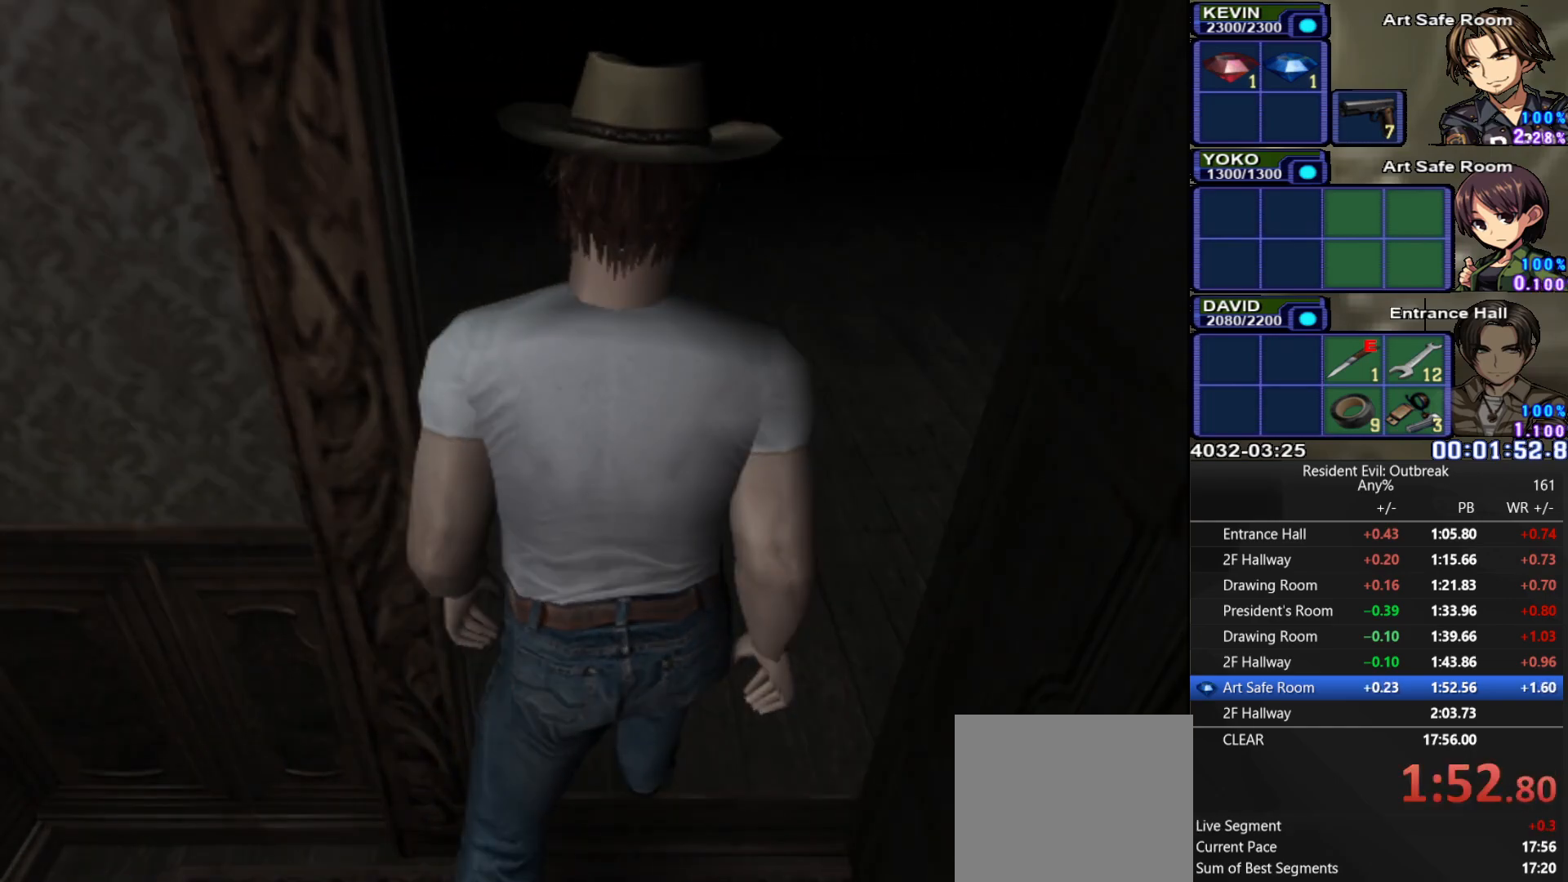
{"buttons": [], "left_stick": "center", "right_stick": "center", "events": []}
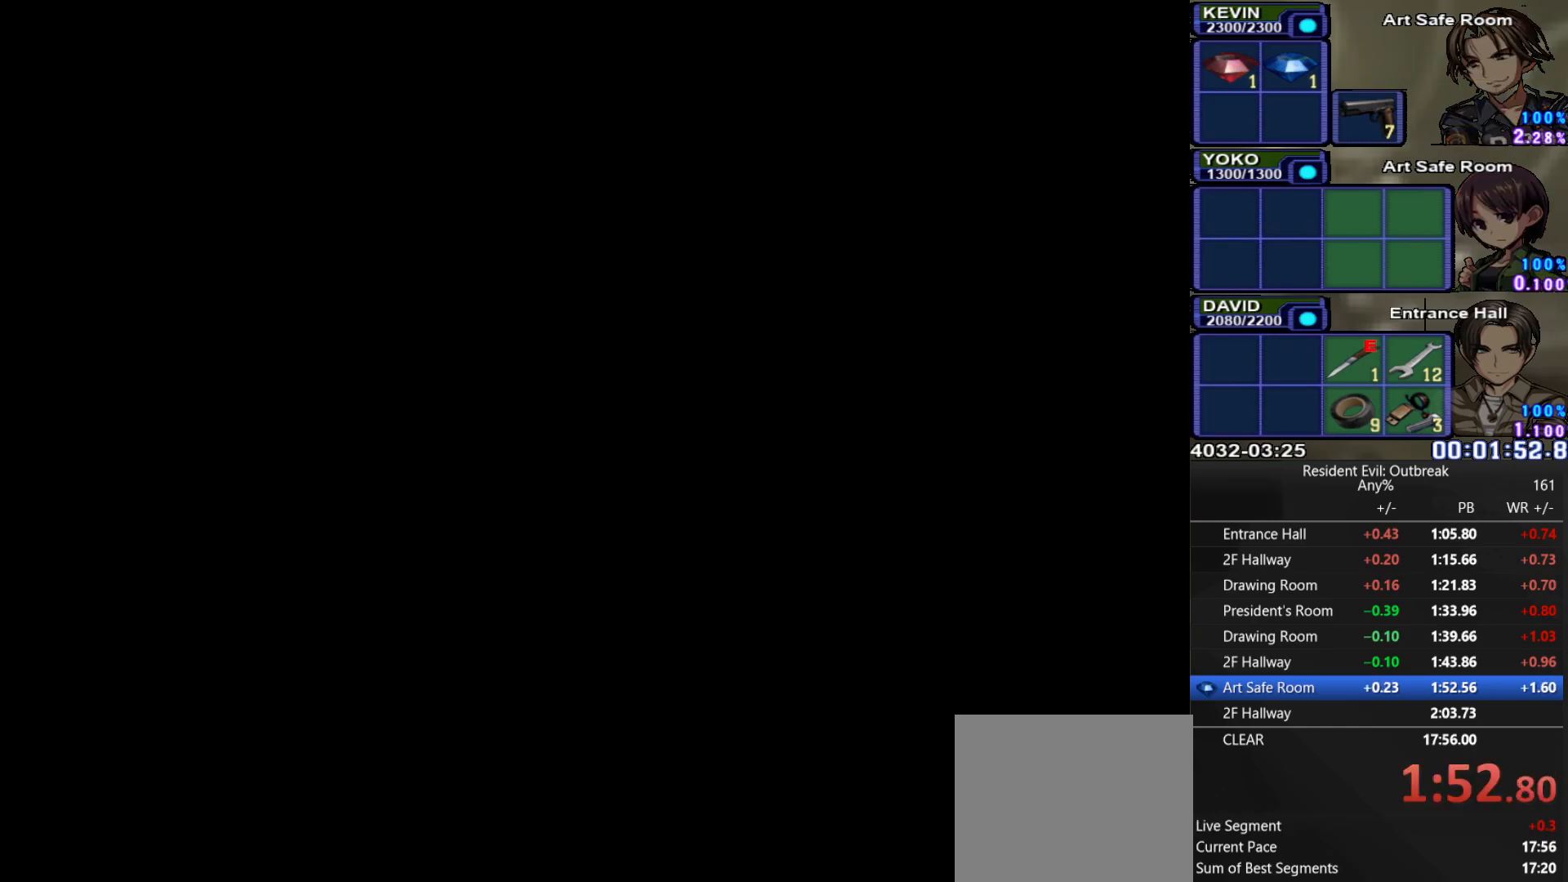
{"buttons": [], "left_stick": "center", "right_stick": "center", "events": []}
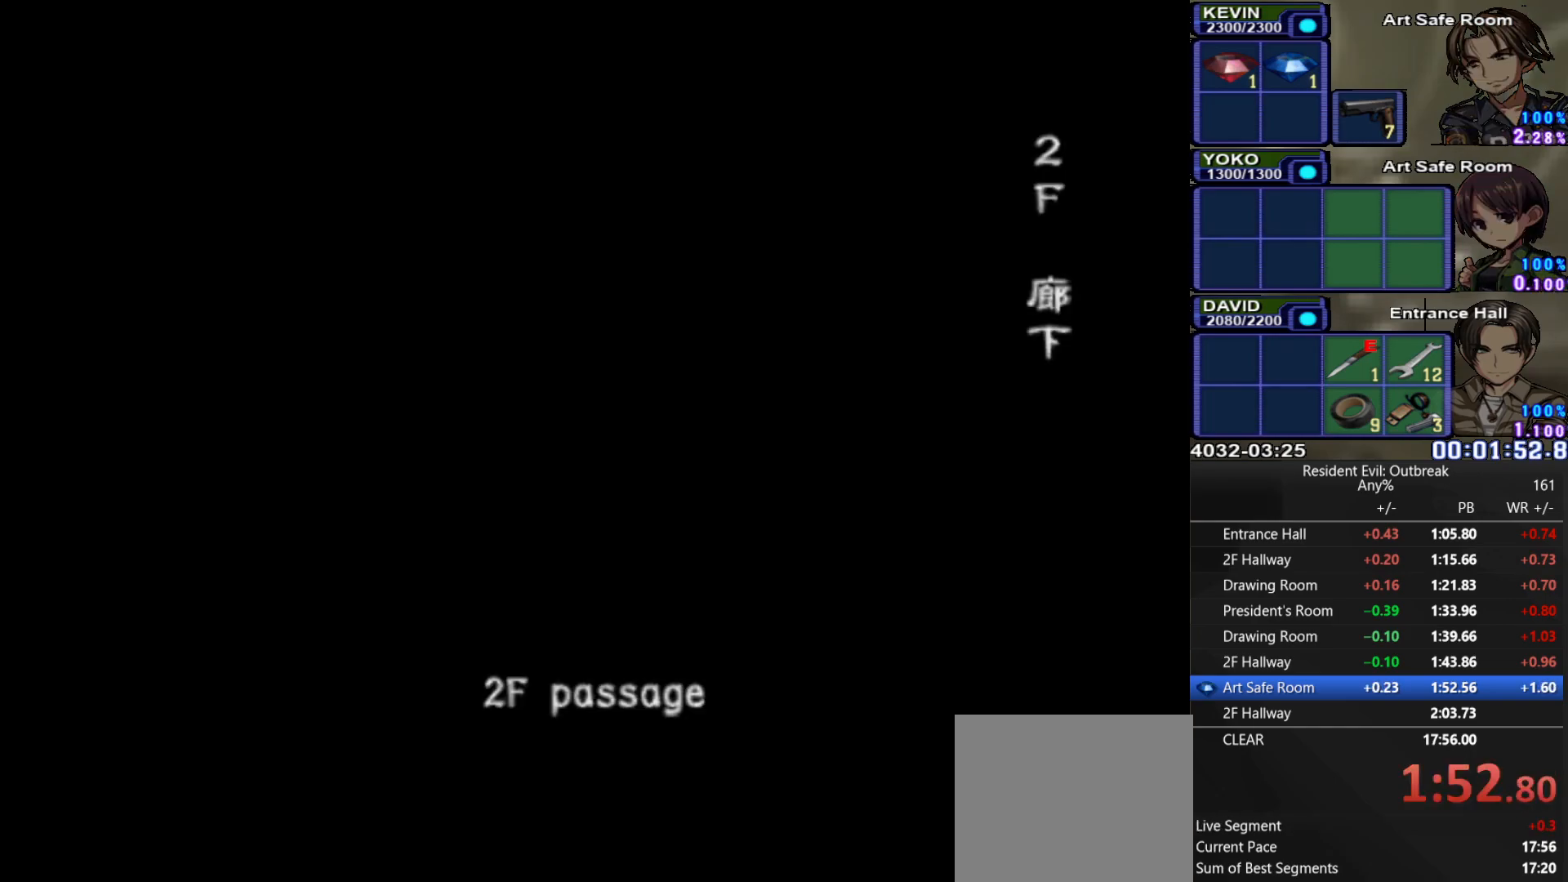
{"buttons": ["CROSS", "DPAD_UP"], "left_stick": "down-right", "right_stick": "center", "events": [[383, "DPAD_UP", "down"], [400, "CROSS", "down"], [417, "left_stick", "down-right"]]}
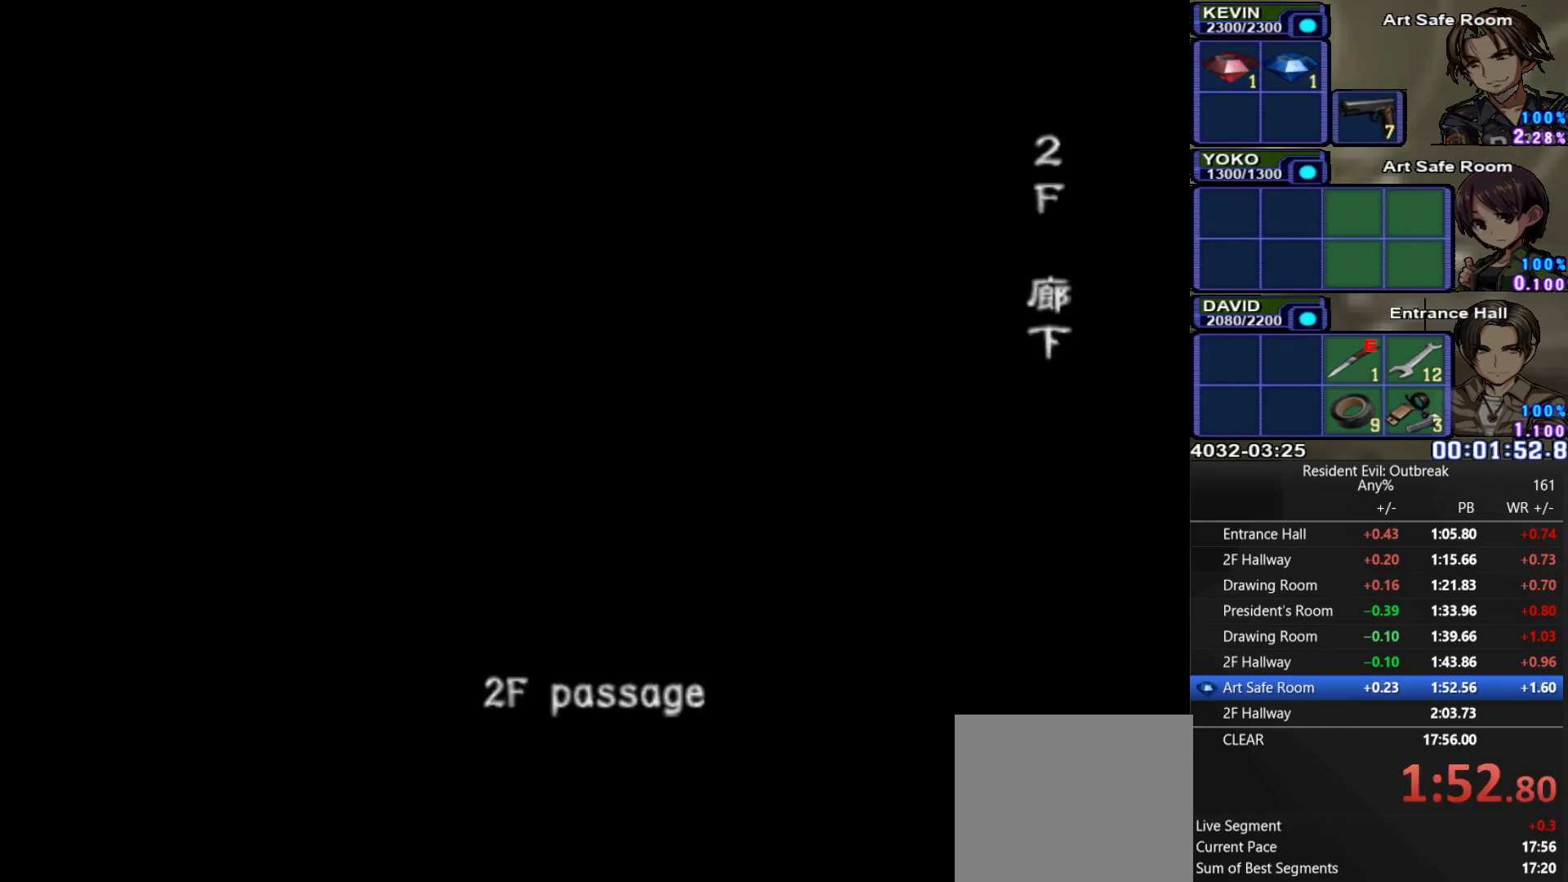
{"buttons": ["CROSS", "DPAD_UP"], "left_stick": "down-right", "right_stick": "center", "events": []}
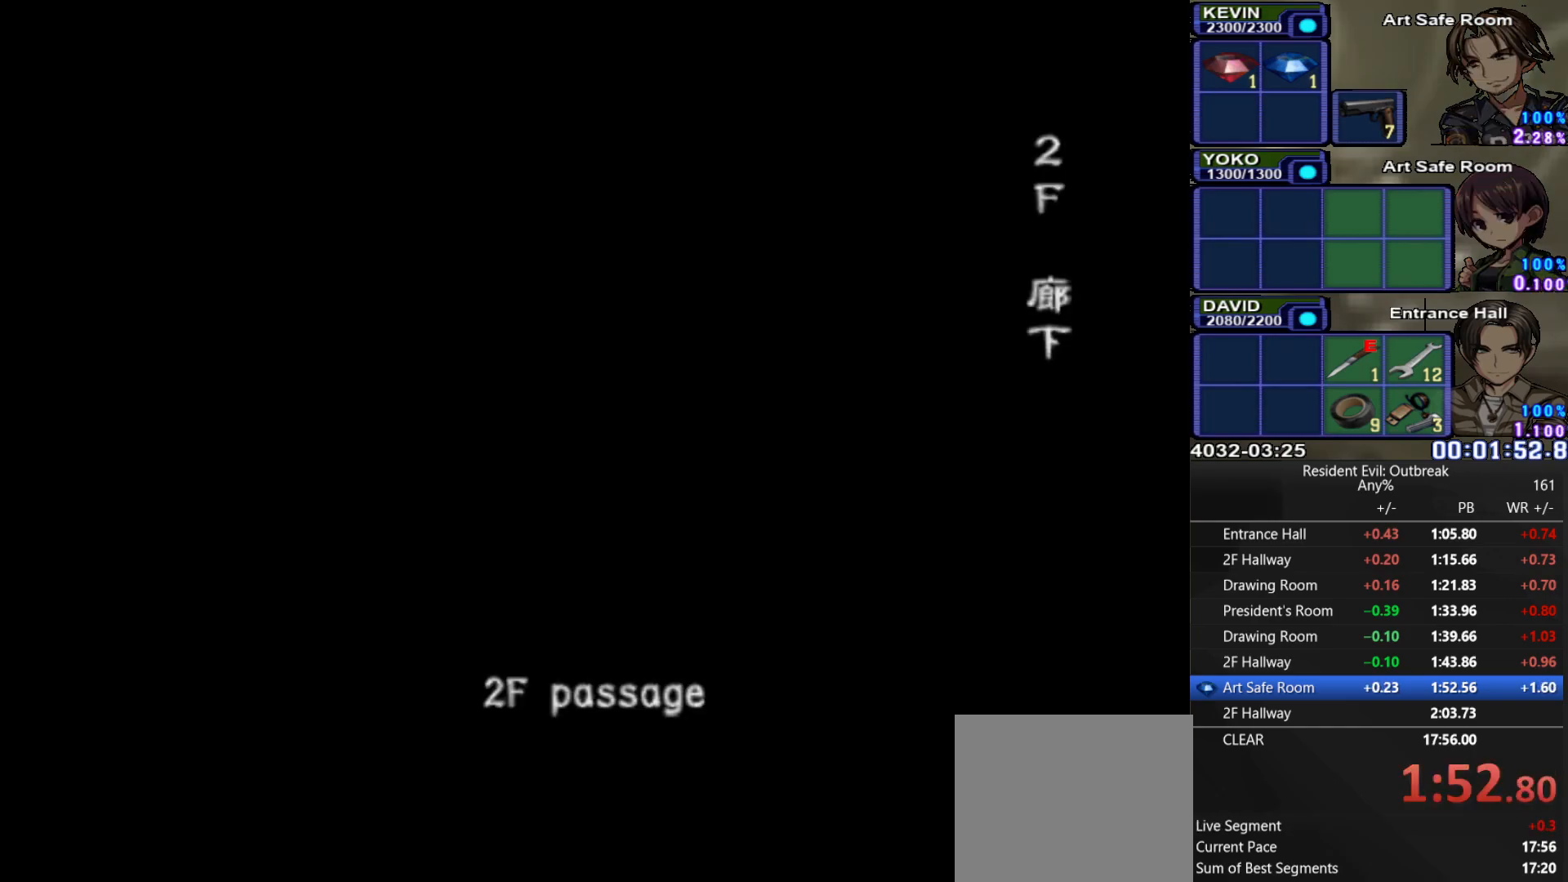
{"buttons": ["CROSS", "DPAD_UP"], "left_stick": "down-right", "right_stick": "center", "events": []}
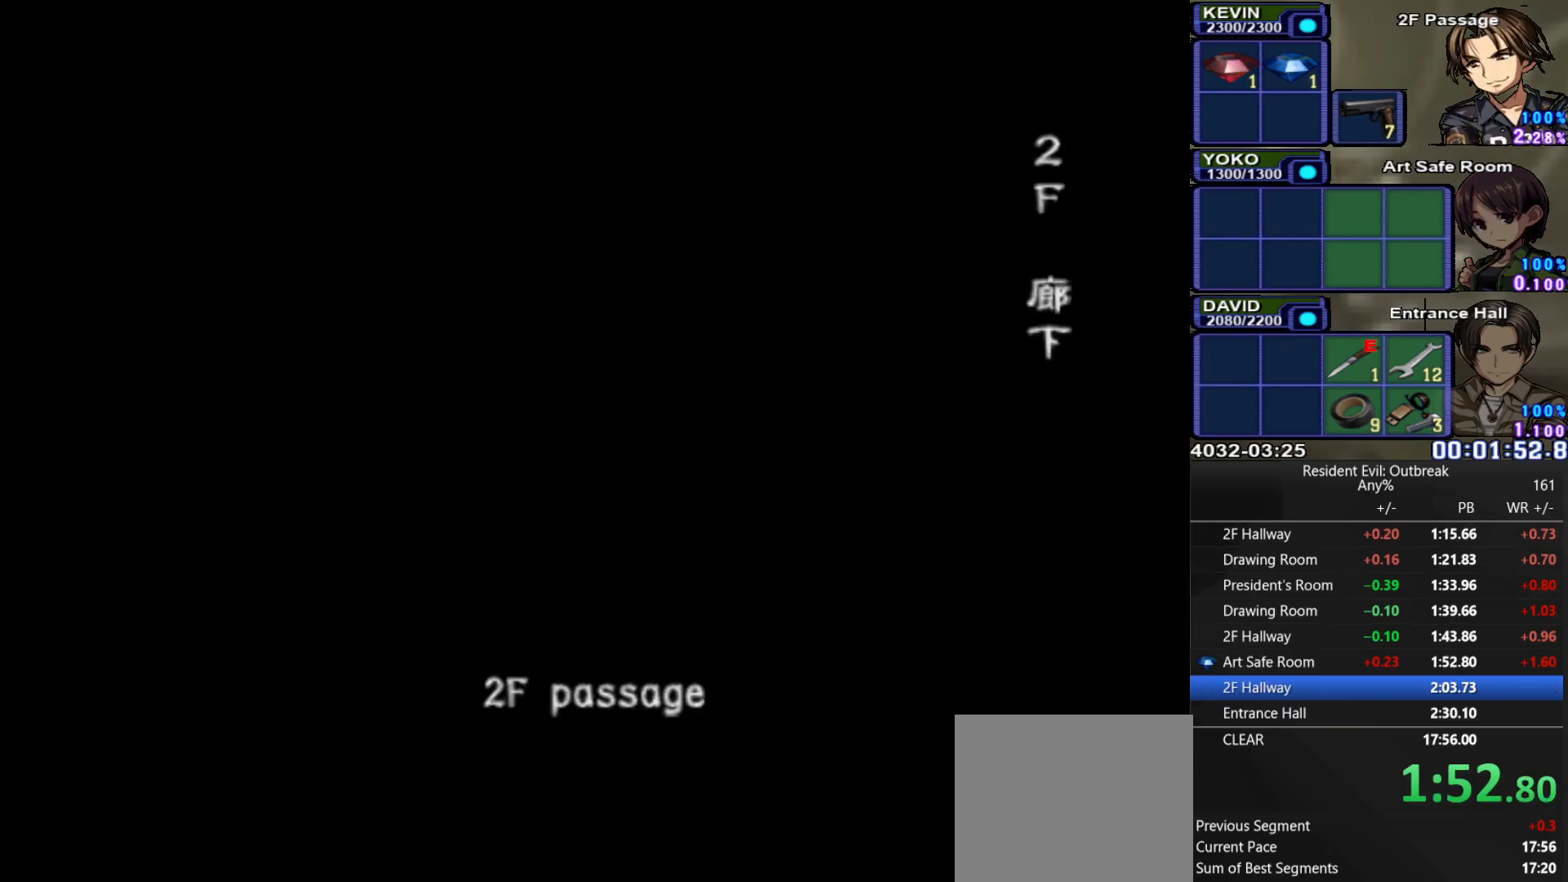
{"buttons": ["CROSS", "DPAD_UP"], "left_stick": "down-right", "right_stick": "center", "events": []}
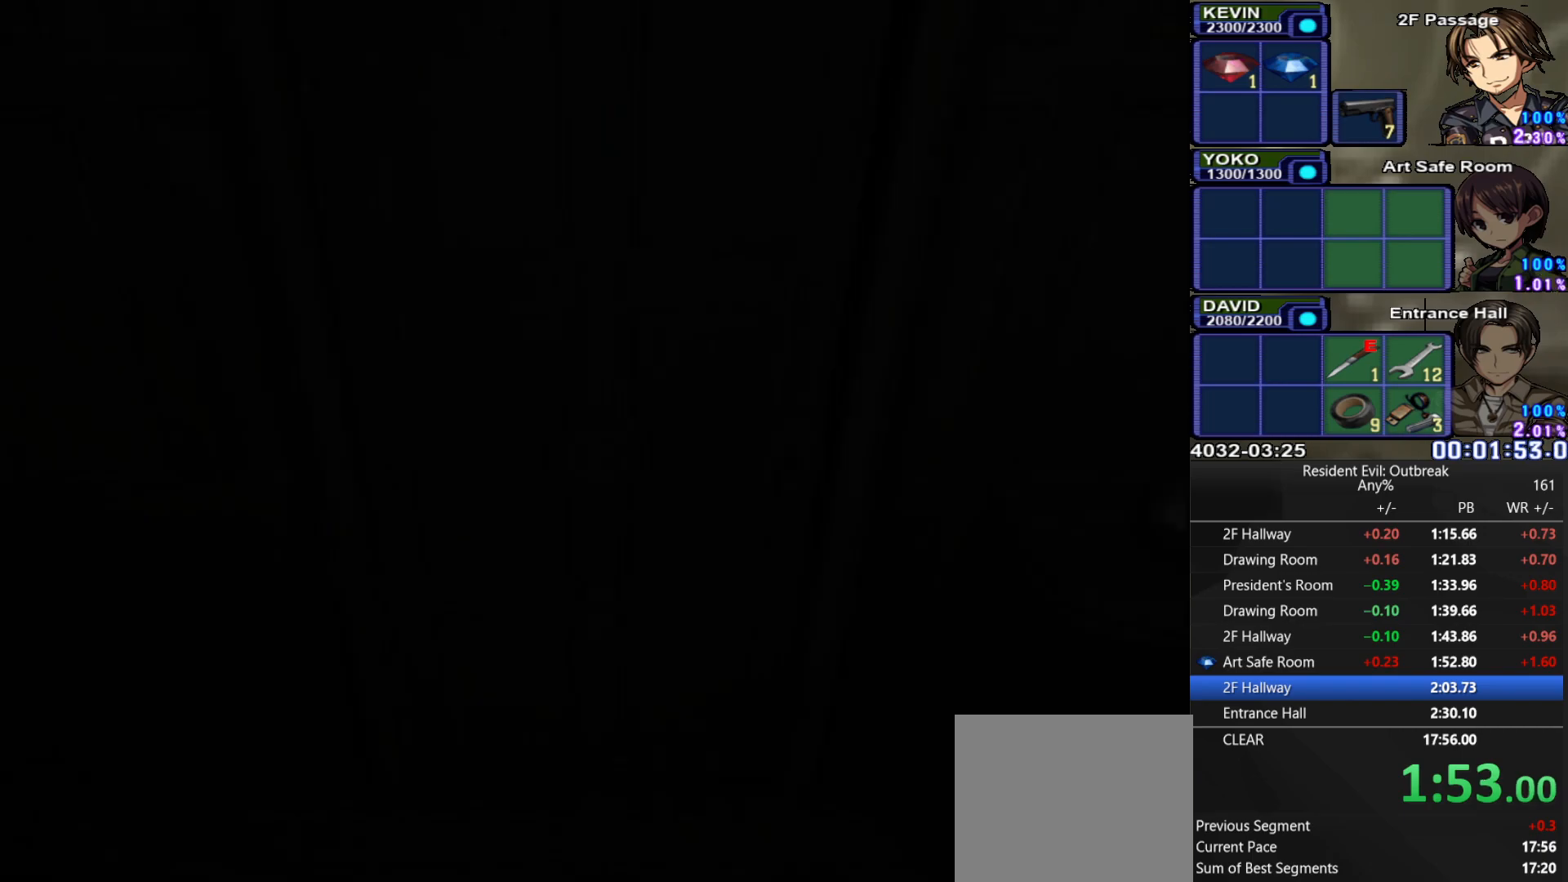
{"buttons": ["CROSS", "DPAD_UP"], "left_stick": "down-right", "right_stick": "center", "events": []}
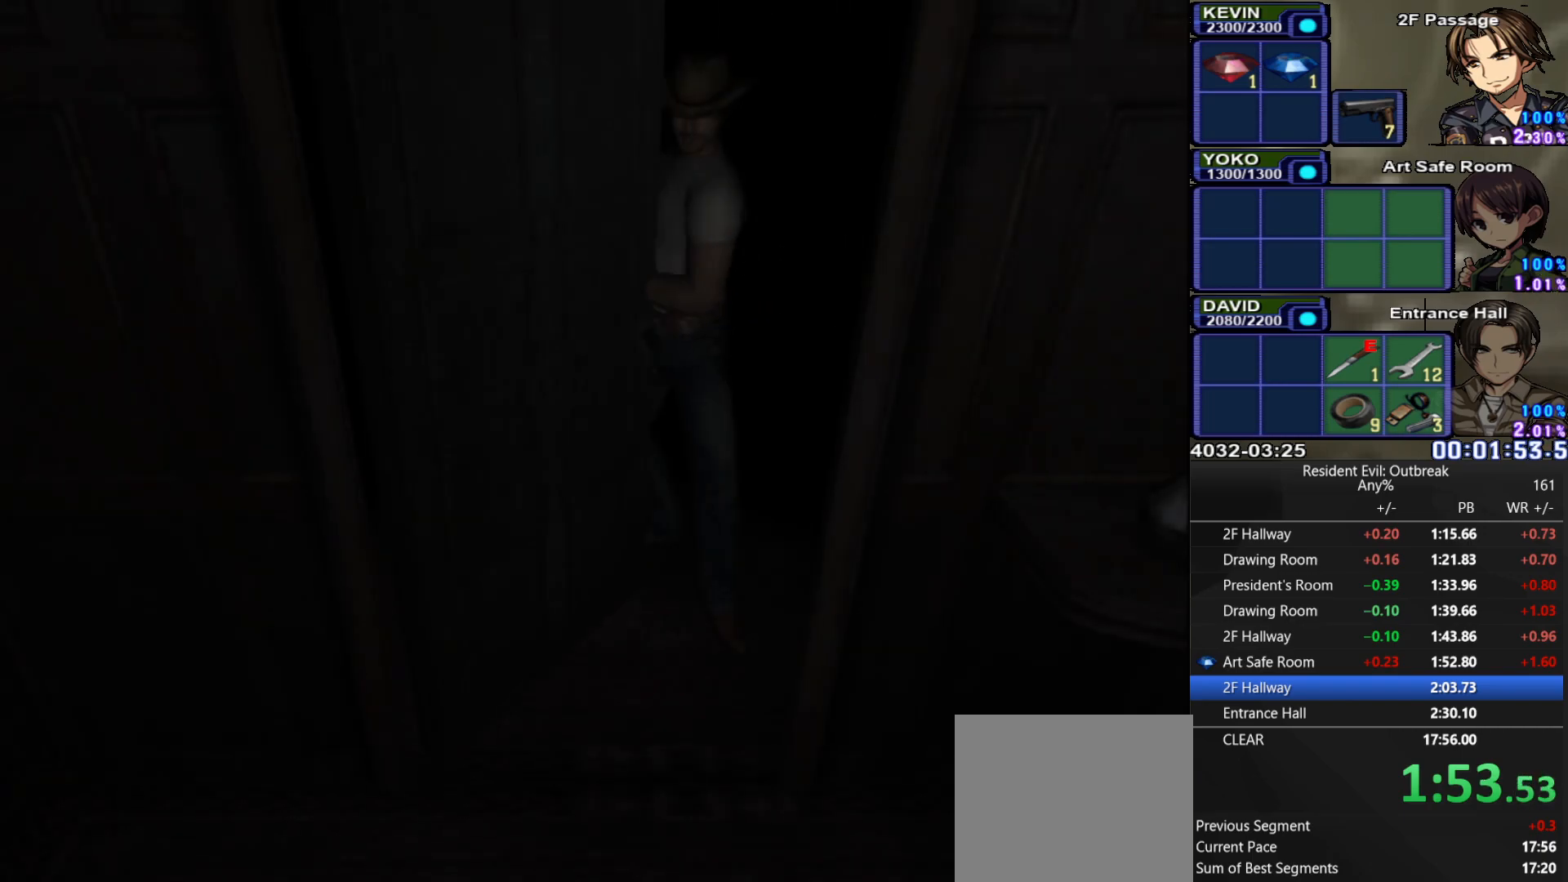
{"buttons": ["CROSS", "DPAD_UP"], "left_stick": "down-right", "right_stick": "center", "events": []}
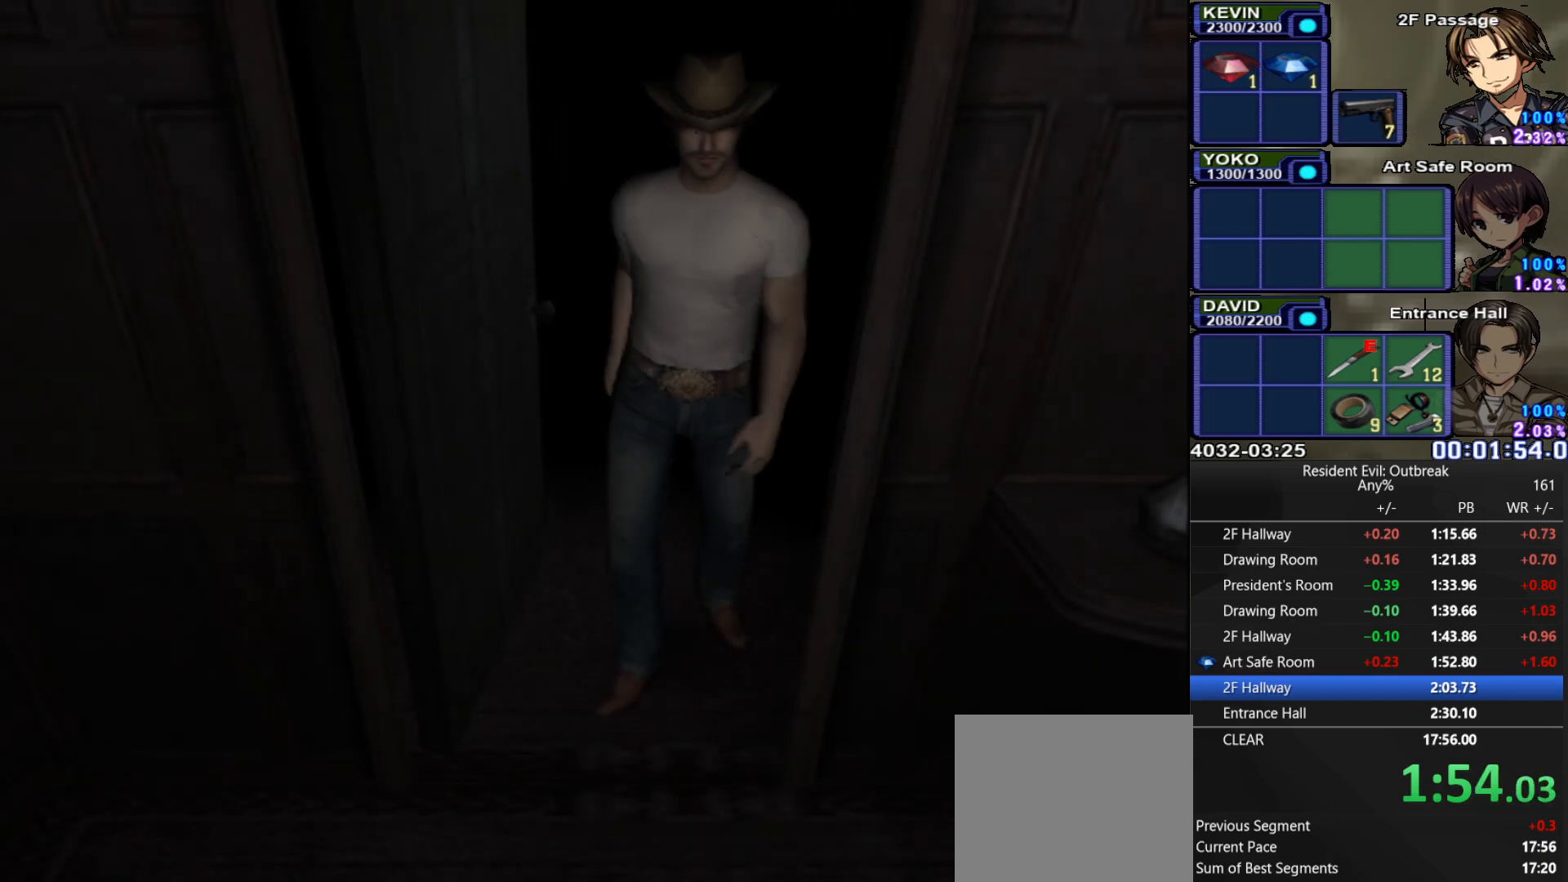
{"buttons": ["CROSS", "DPAD_UP"], "left_stick": "down-right", "right_stick": "center", "events": []}
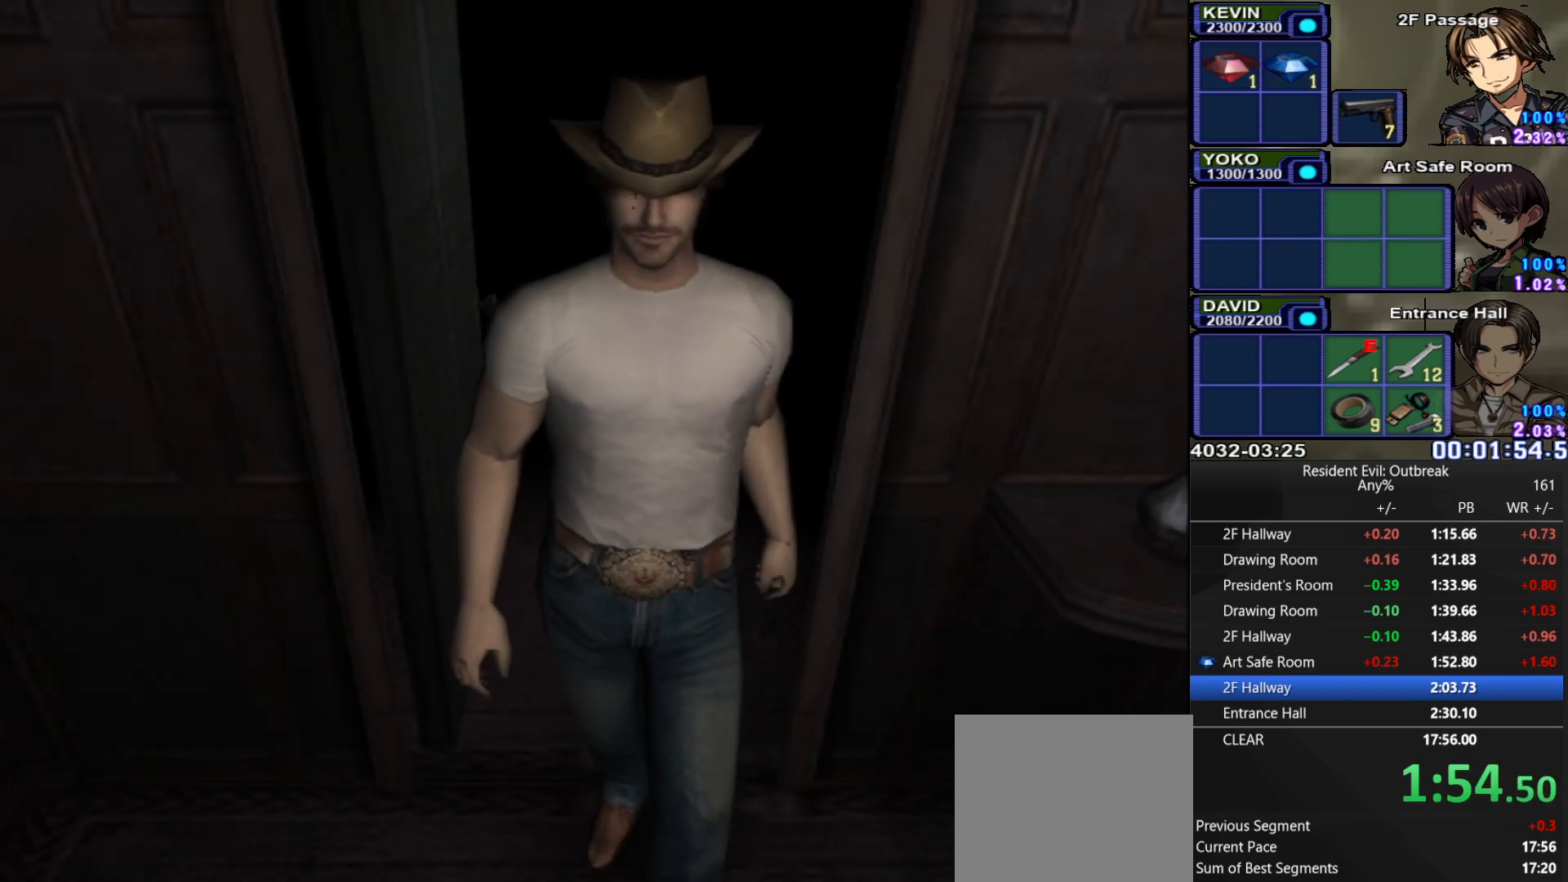
{"buttons": ["CROSS", "DPAD_UP"], "left_stick": "down-right", "right_stick": "center", "events": []}
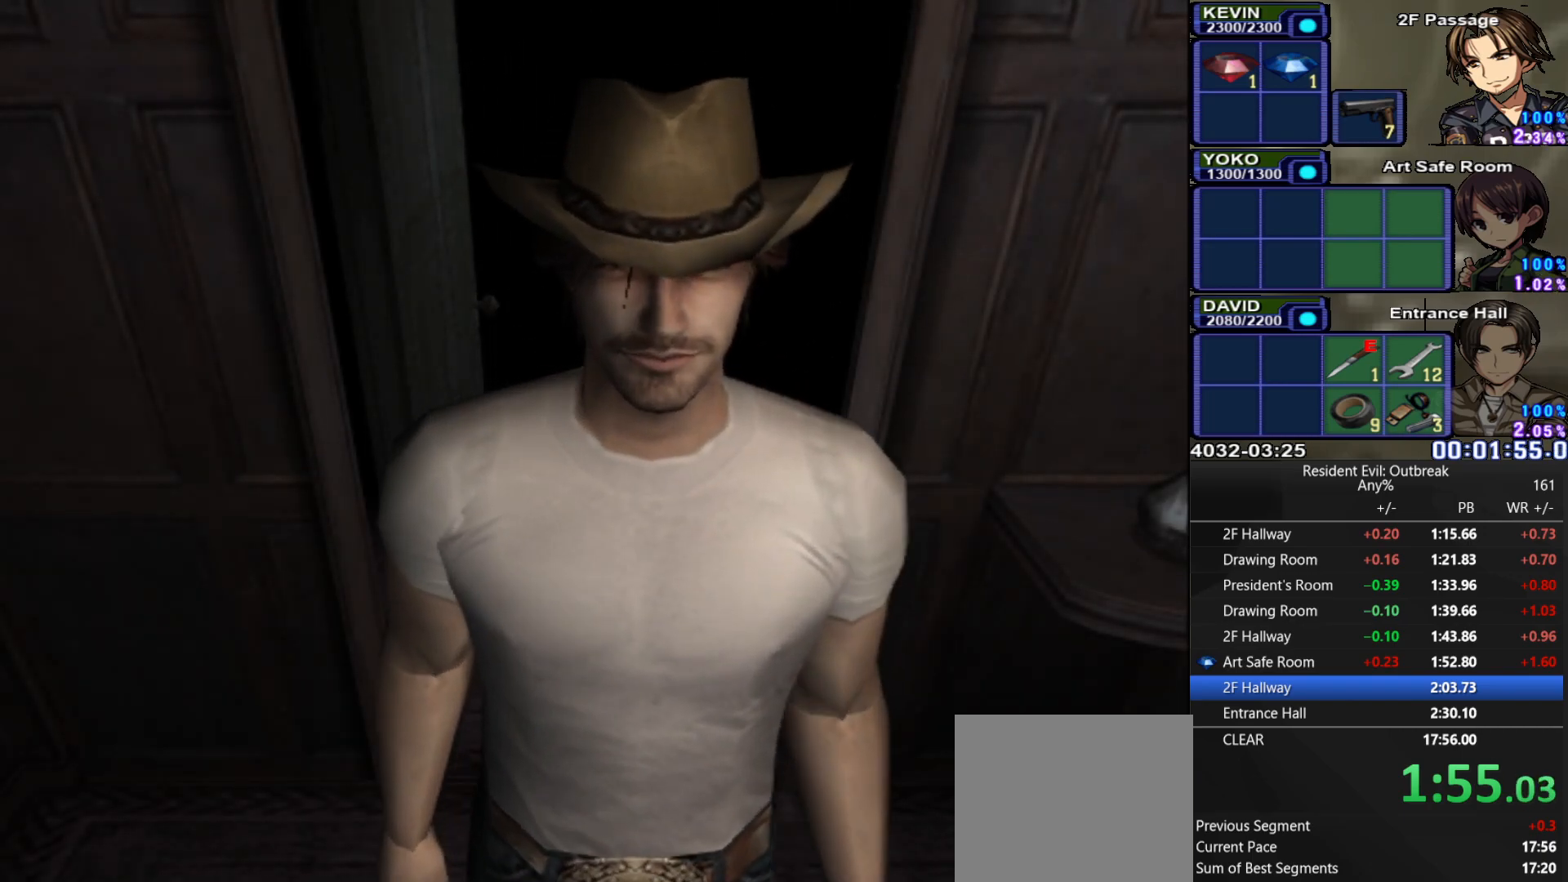
{"buttons": ["CROSS", "DPAD_UP"], "left_stick": "center", "right_stick": "center", "events": [[267, "left_stick", "center"]]}
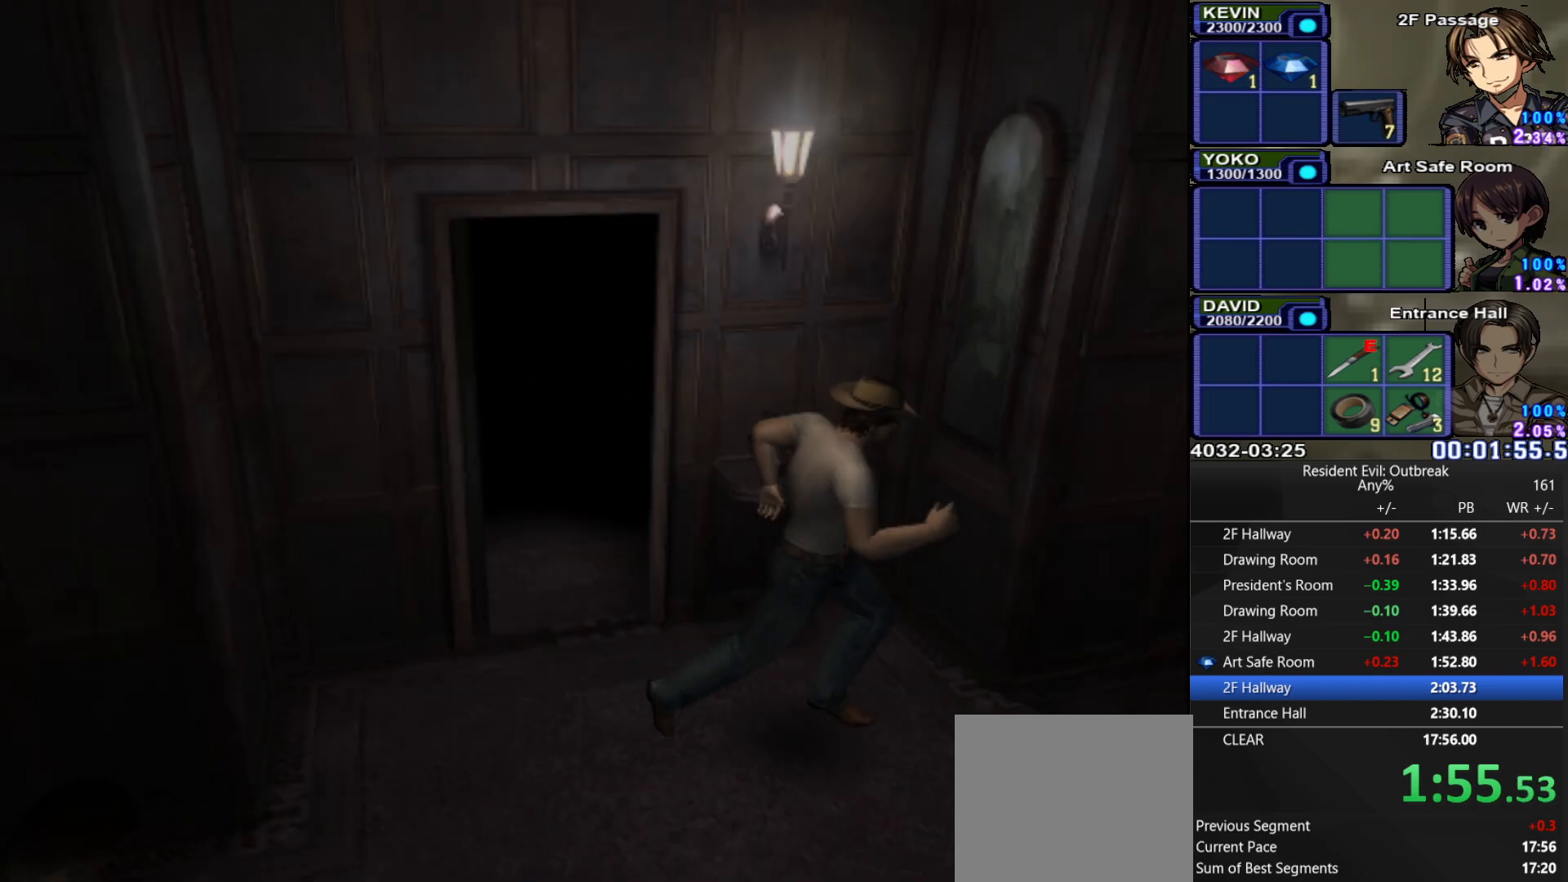
{"buttons": ["CROSS", "DPAD_UP", "DPAD_LEFT"], "left_stick": "center", "right_stick": "center", "events": [[50, "DPAD_RIGHT", "down"], [200, "DPAD_RIGHT", "up"], [450, "DPAD_LEFT", "down"]]}
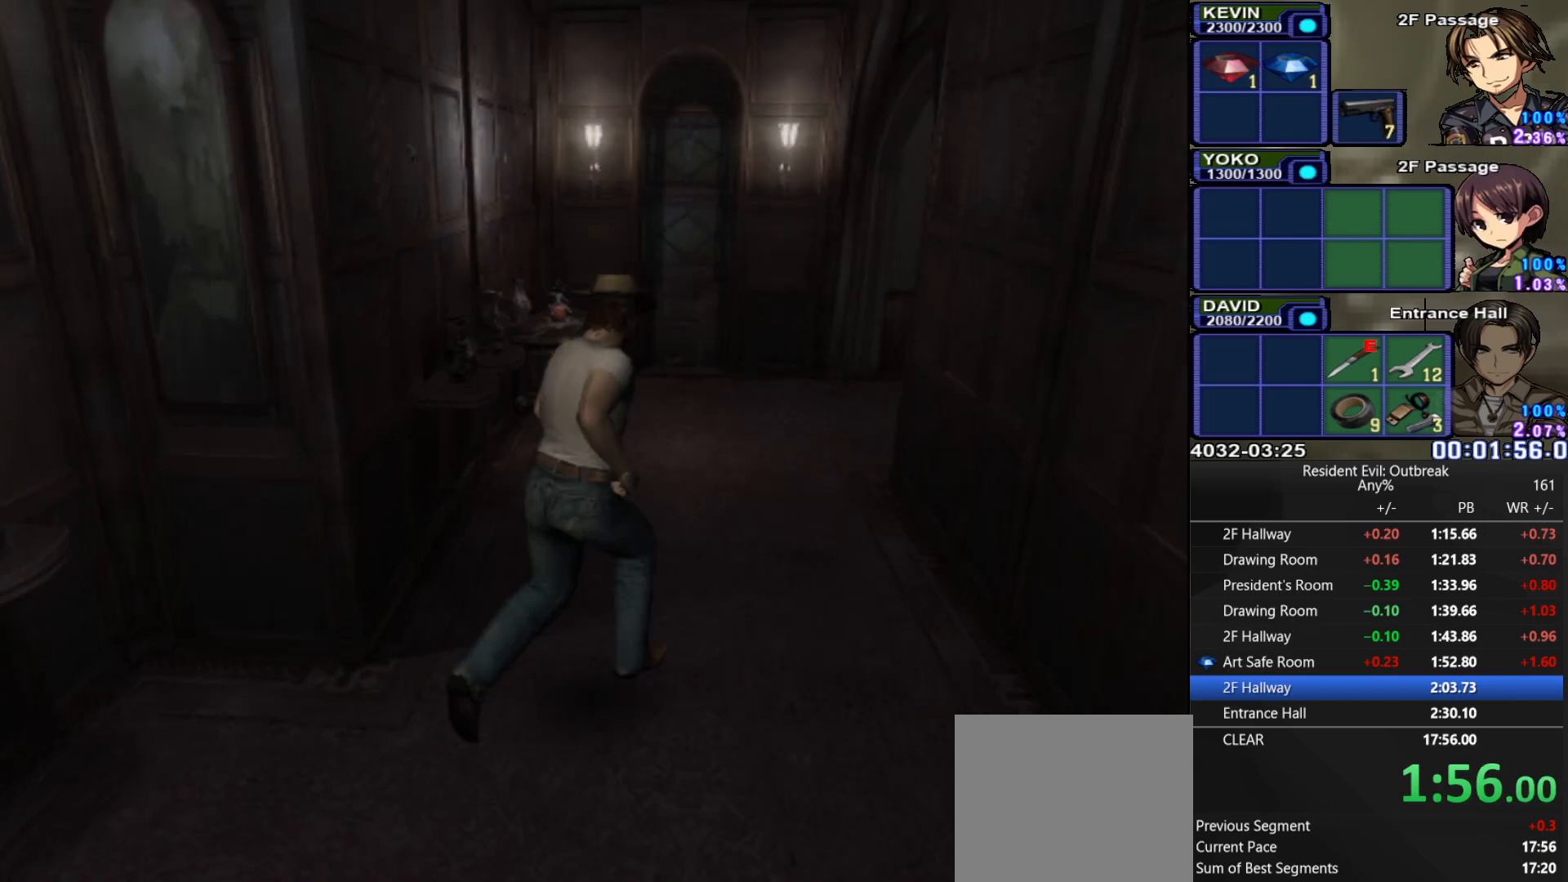
{"buttons": ["CROSS", "DPAD_UP"], "left_stick": "center", "right_stick": "center", "events": [[67, "DPAD_LEFT", "up"]]}
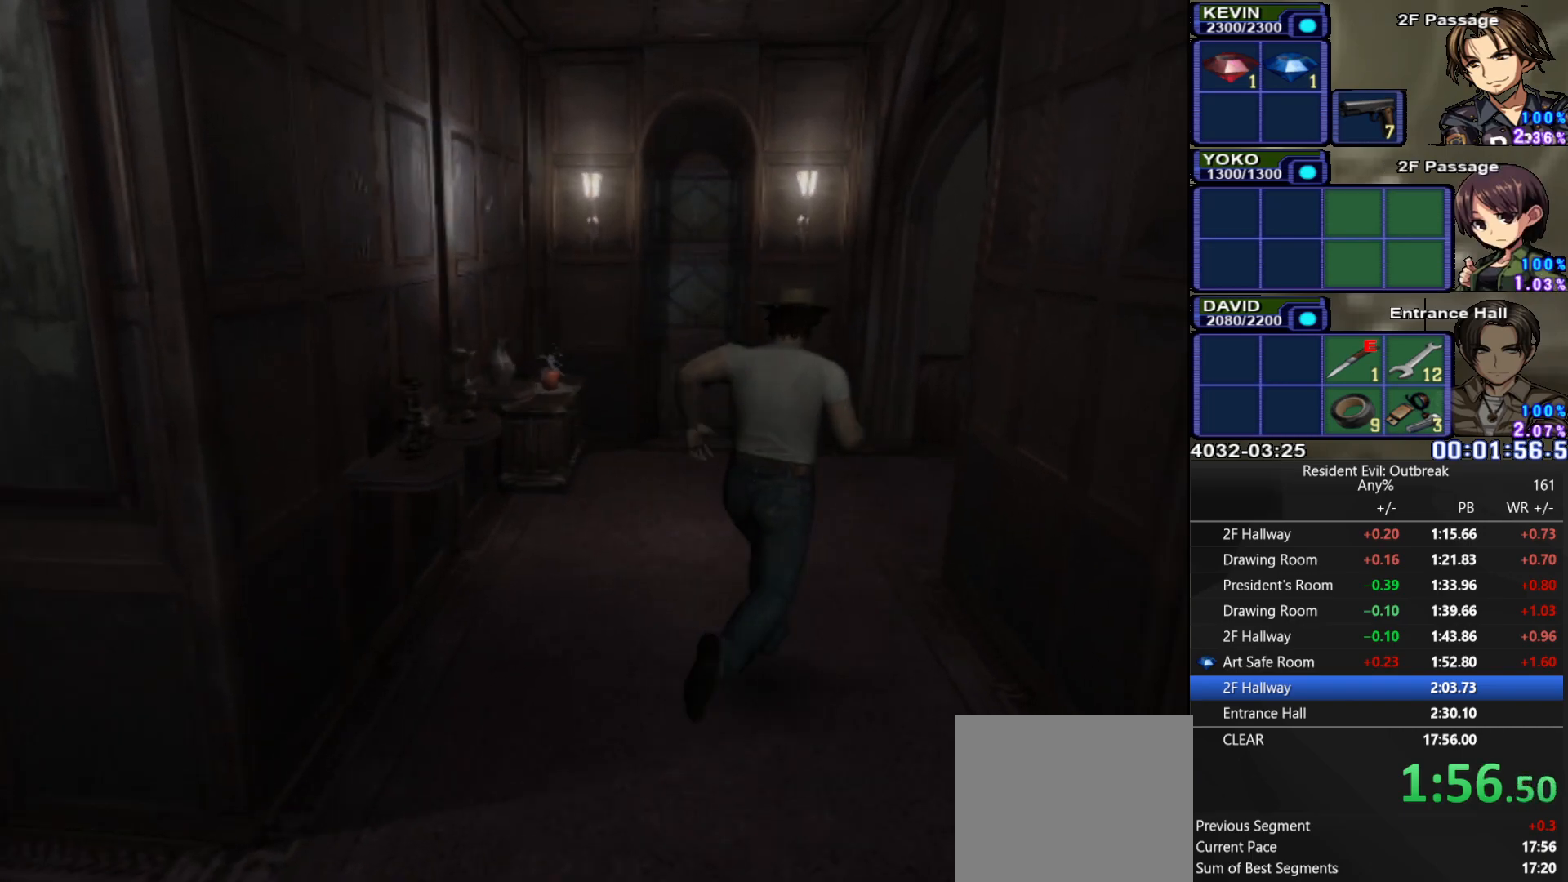
{"buttons": ["CROSS", "DPAD_UP", "DPAD_RIGHT"], "left_stick": "center", "right_stick": "center", "events": [[317, "DPAD_RIGHT", "down"]]}
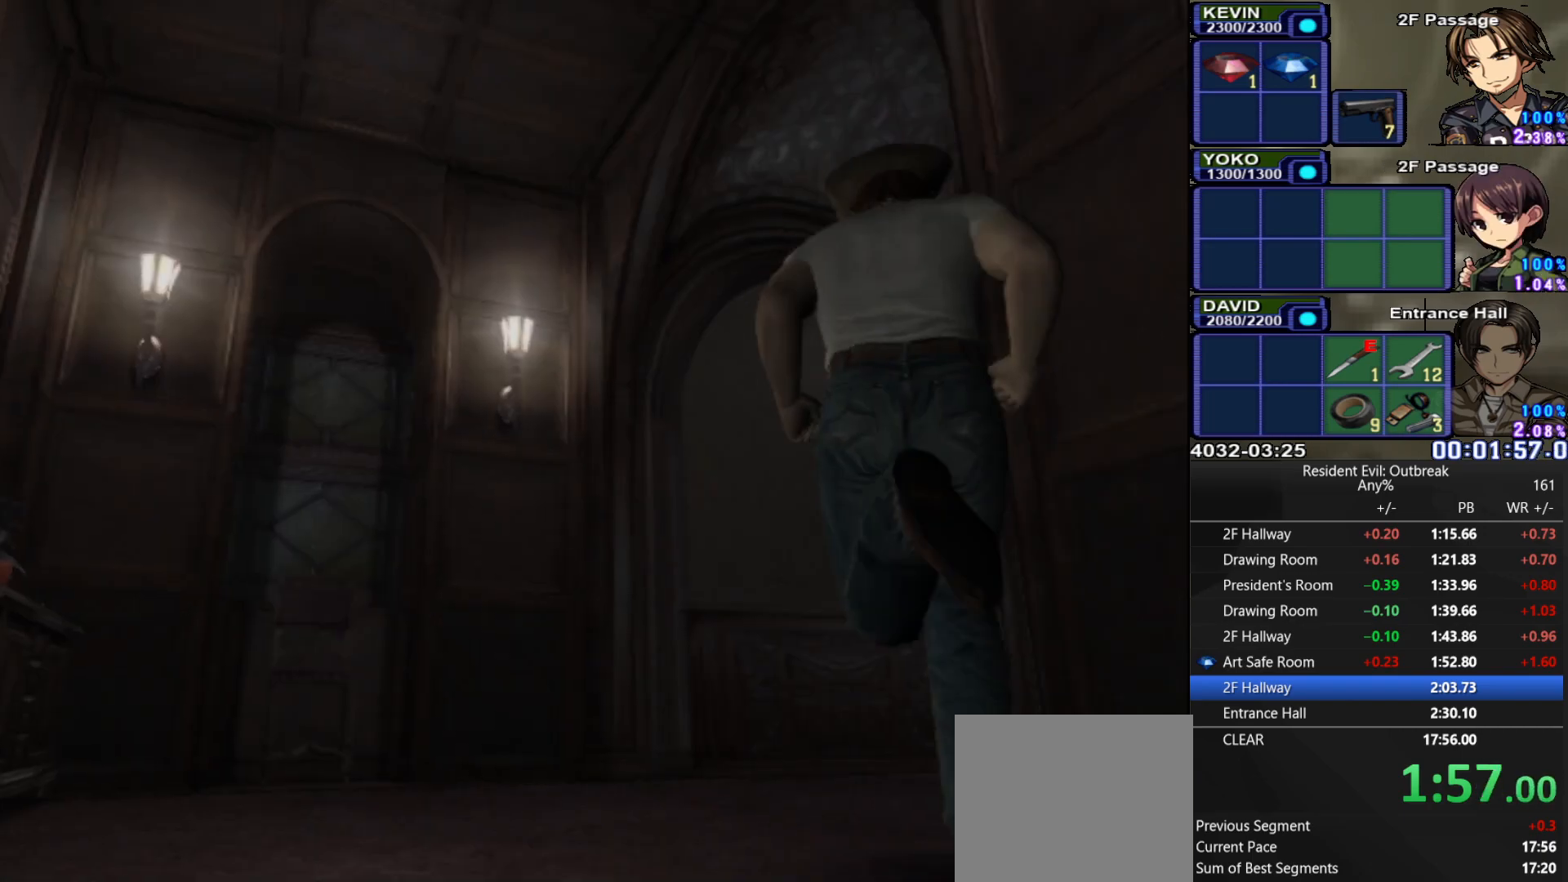
{"buttons": ["CROSS", "DPAD_UP", "DPAD_RIGHT"], "left_stick": "center", "right_stick": "center", "events": []}
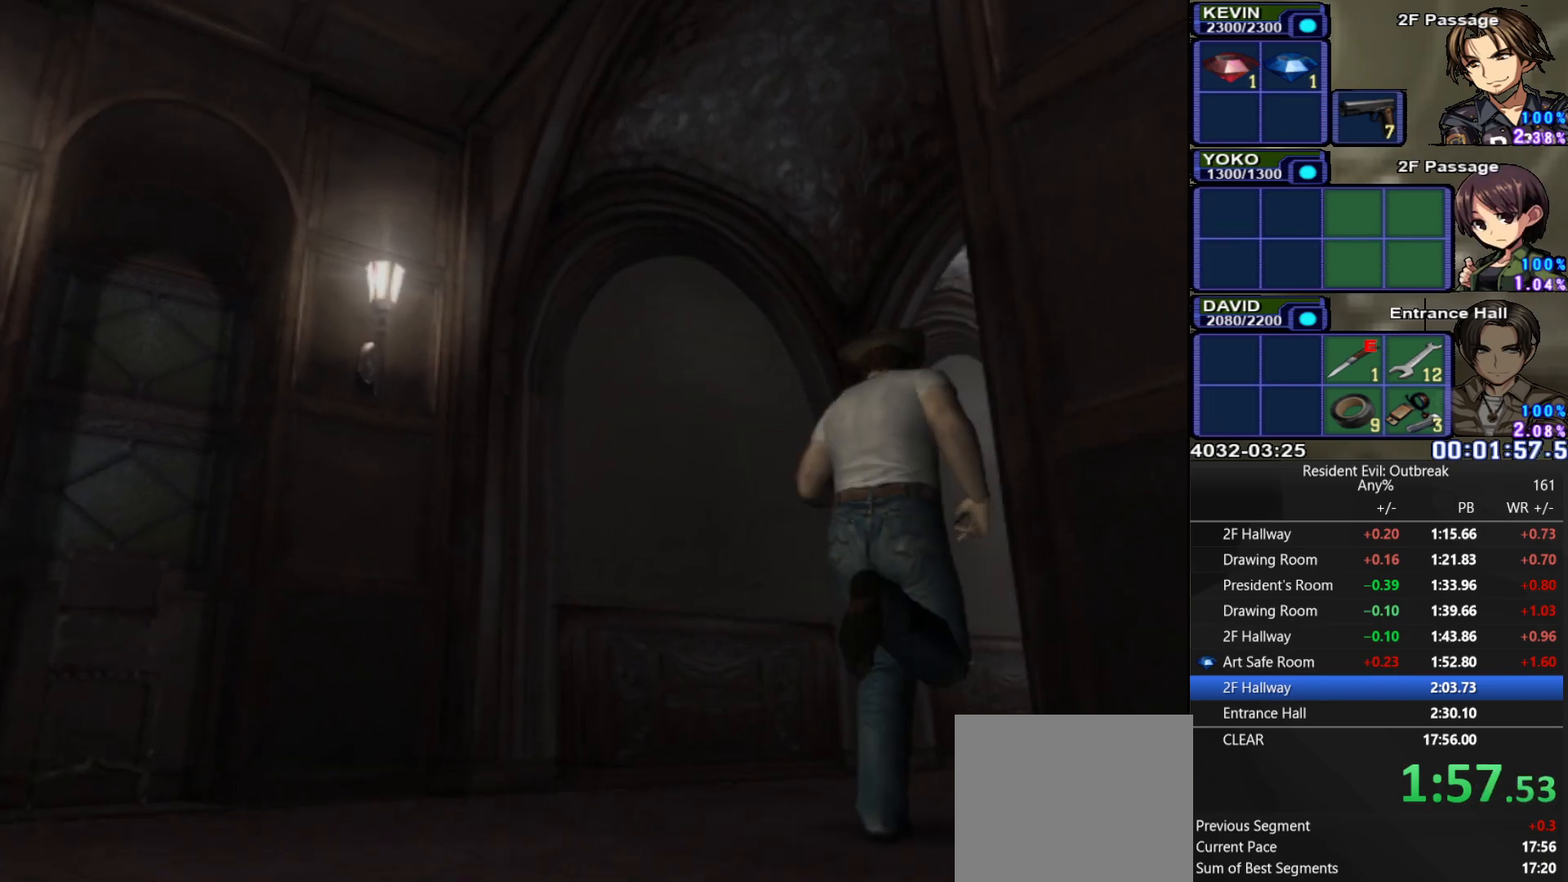
{"buttons": ["CROSS", "DPAD_UP"], "left_stick": "center", "right_stick": "center", "events": [[100, "DPAD_RIGHT", "up"]]}
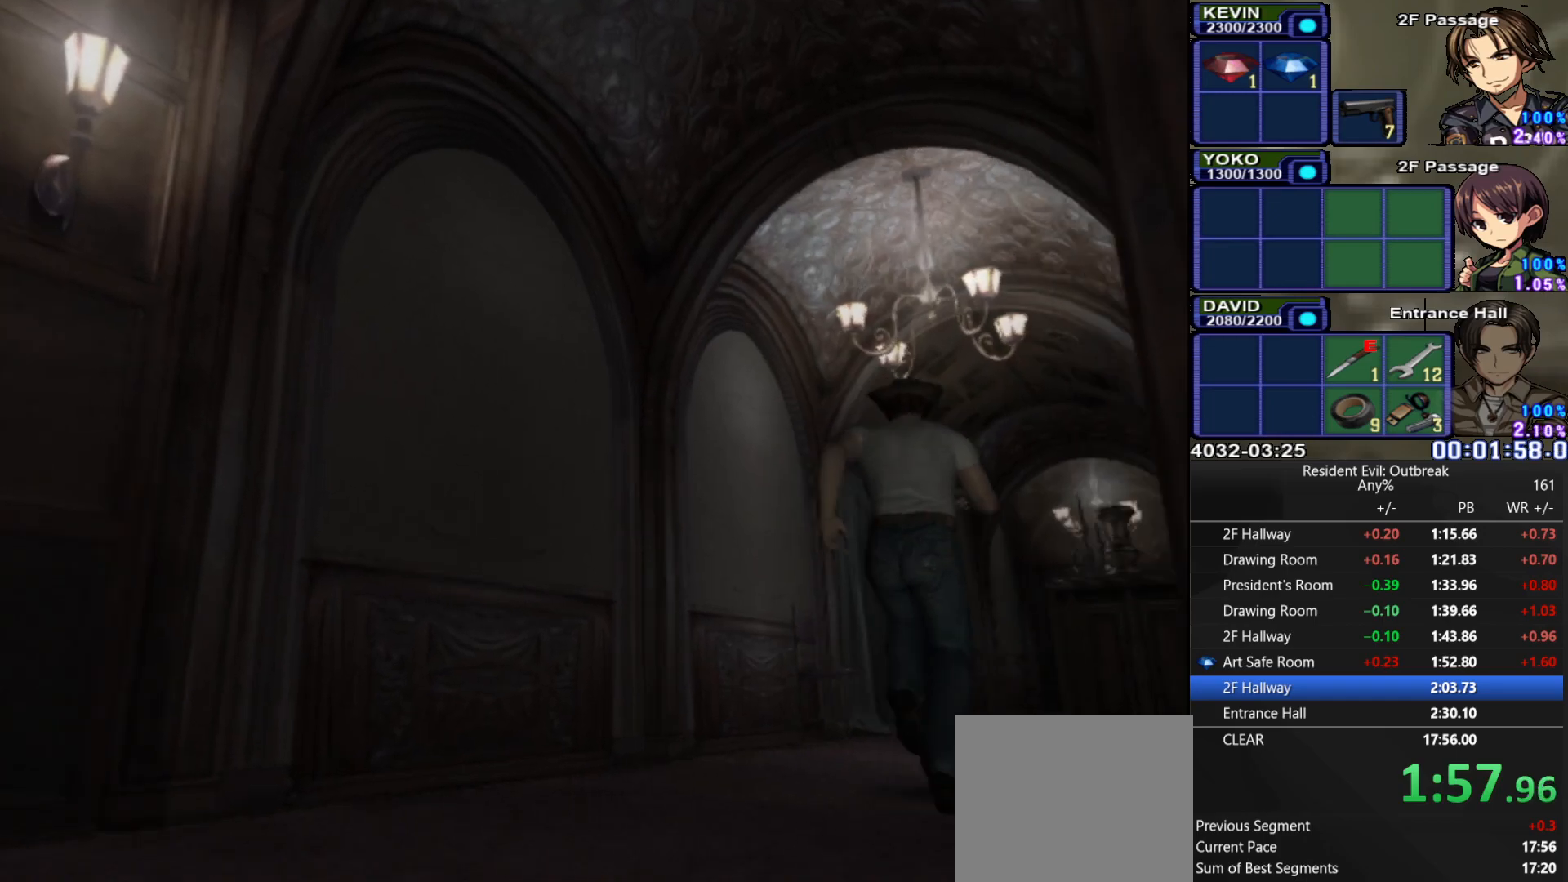
{"buttons": ["CROSS", "DPAD_UP"], "left_stick": "center", "right_stick": "center", "events": []}
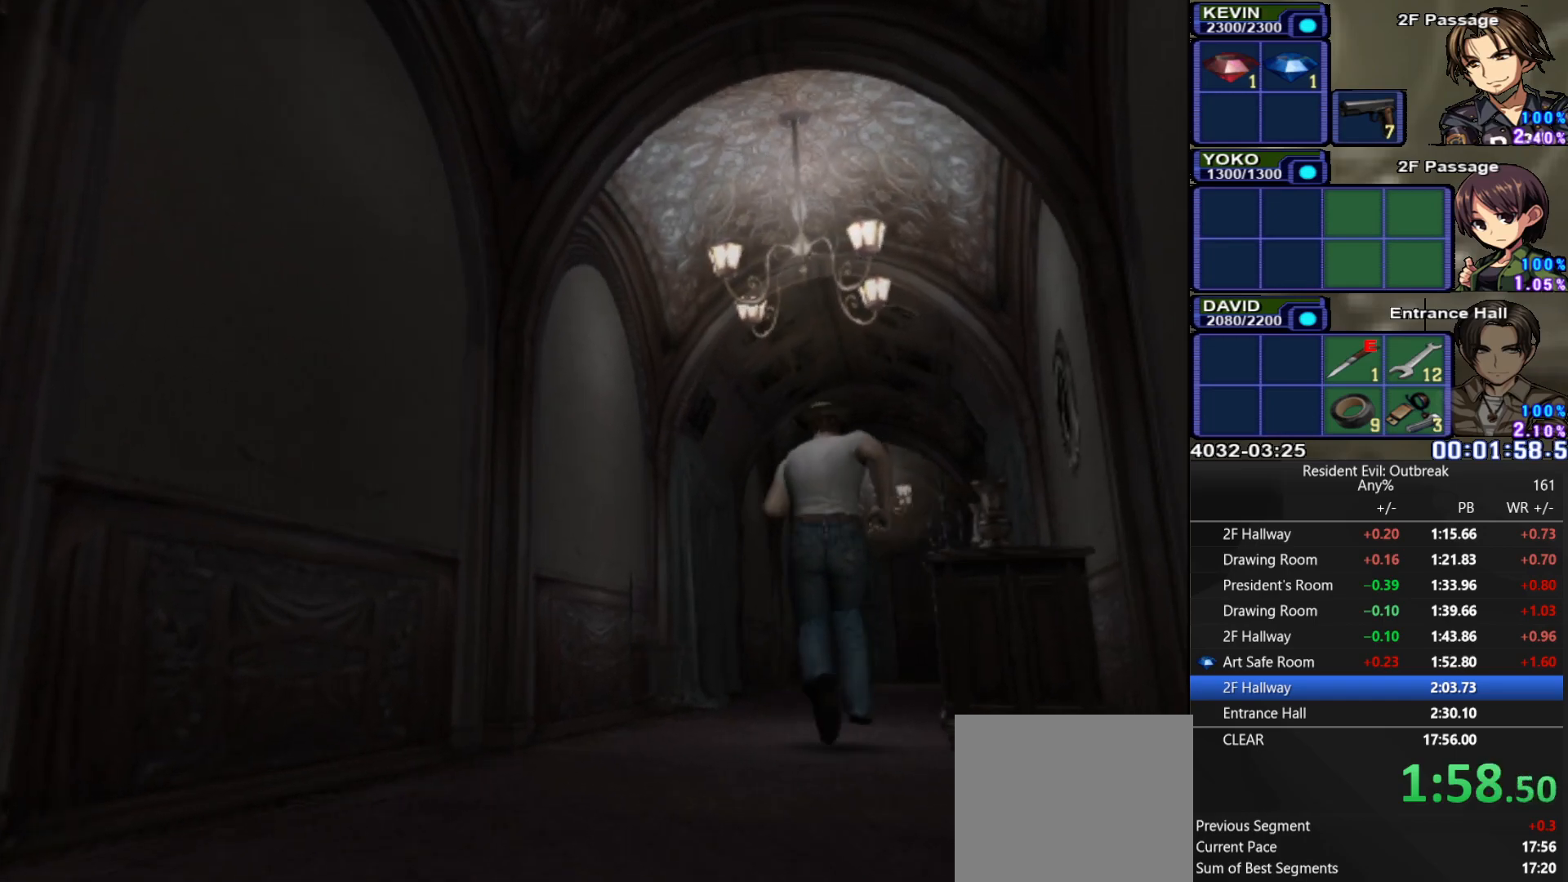
{"buttons": ["CROSS", "DPAD_UP"], "left_stick": "center", "right_stick": "center", "events": []}
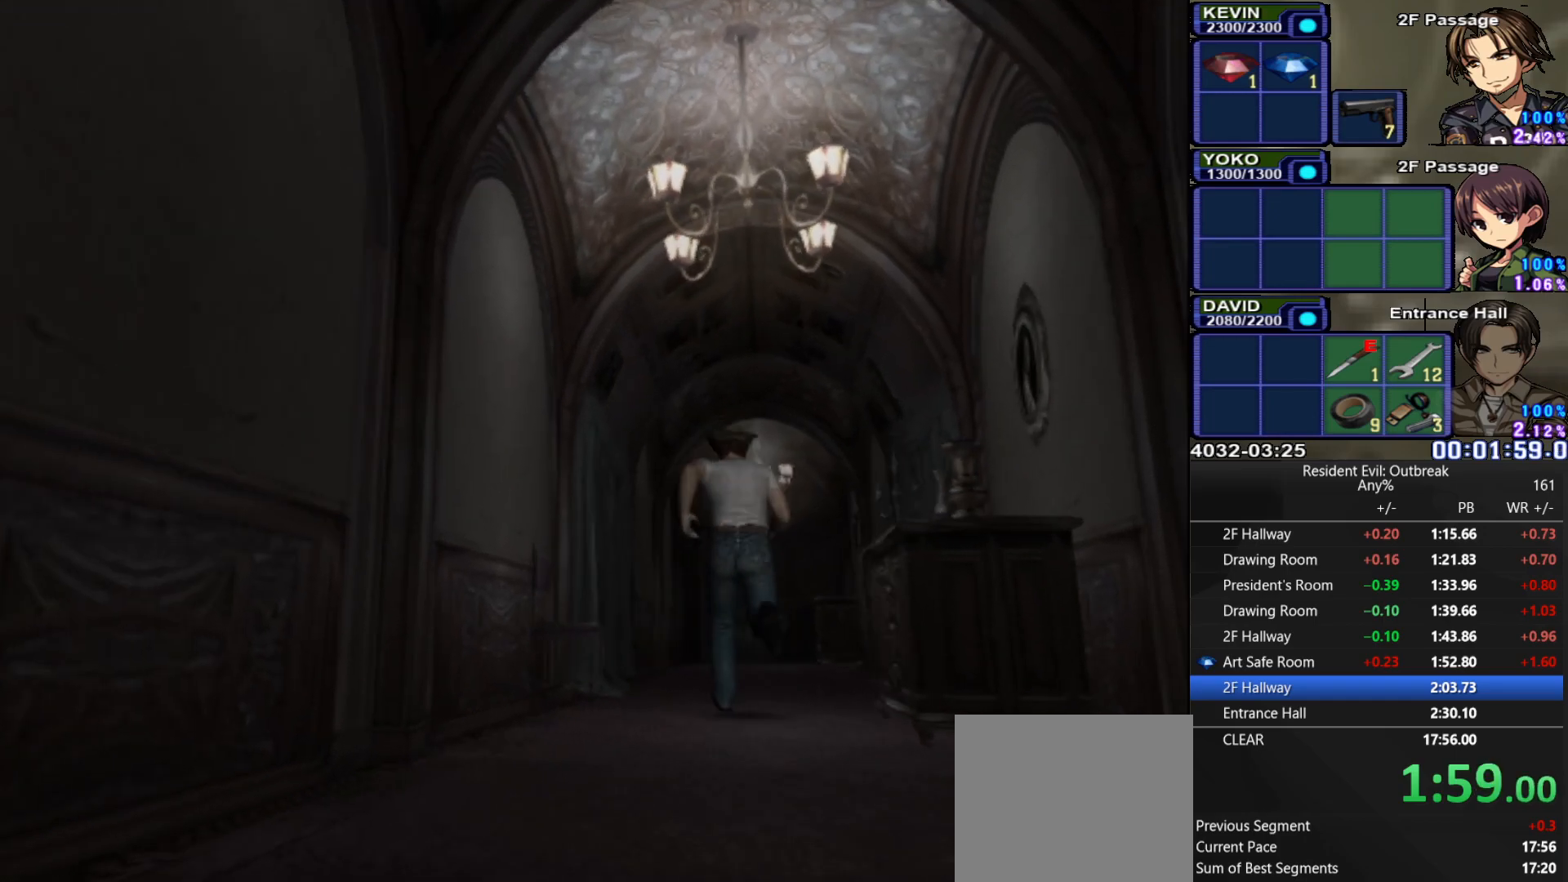
{"buttons": ["CROSS", "DPAD_UP"], "left_stick": "center", "right_stick": "center", "events": []}
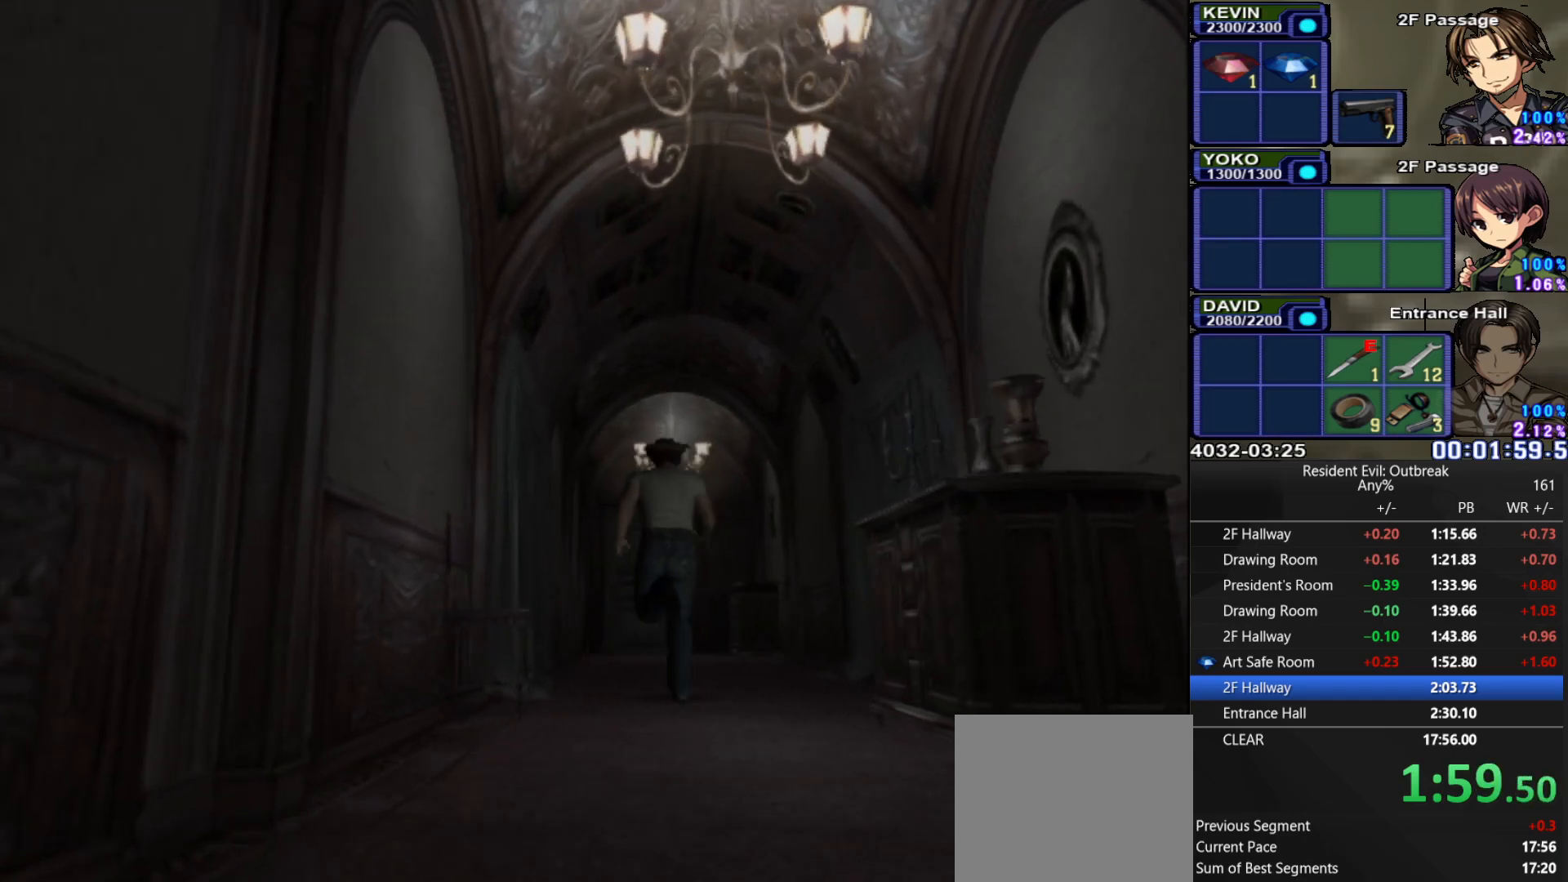
{"buttons": ["CROSS", "DPAD_UP"], "left_stick": "center", "right_stick": "center", "events": []}
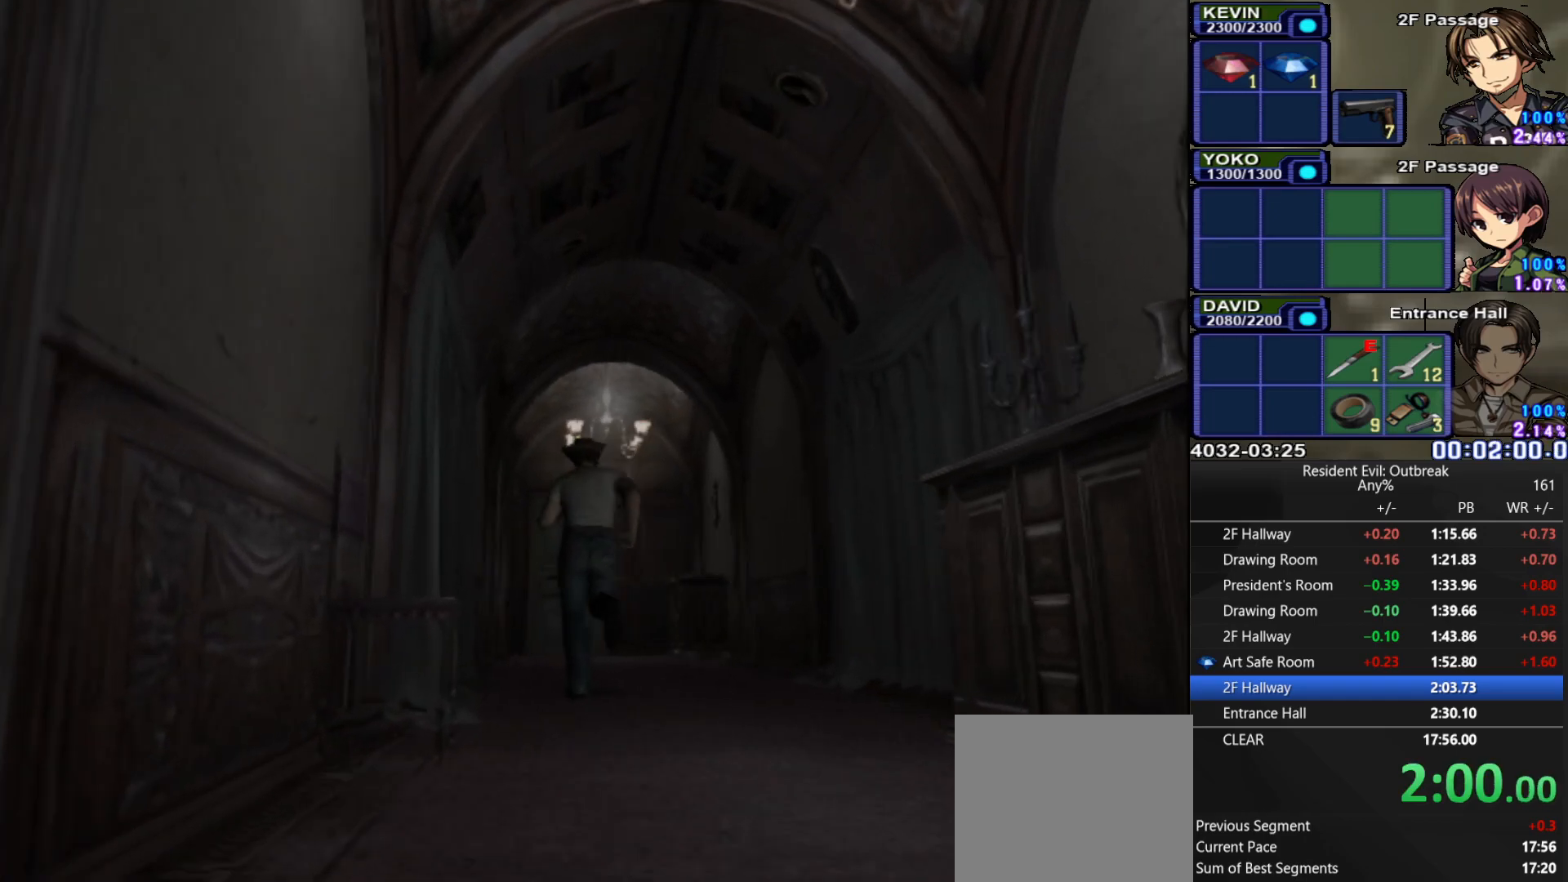
{"buttons": ["CROSS", "DPAD_UP"], "left_stick": "center", "right_stick": "center", "events": [[17, "DPAD_RIGHT", "down"], [83, "DPAD_RIGHT", "up"]]}